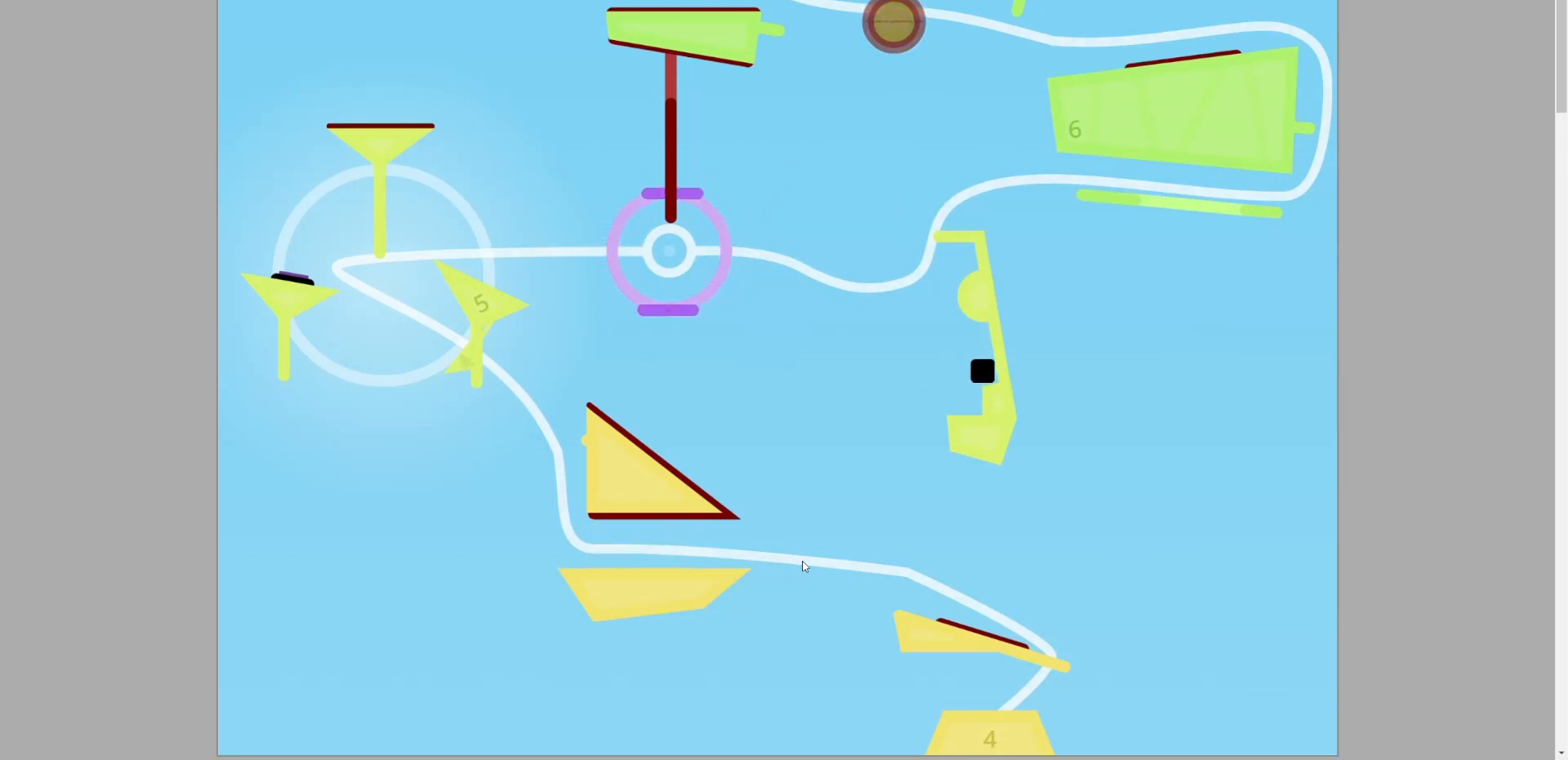
Gameplay with keyboard; each line is a JSON object with the keys held at the frame after it. "events" lists presses ("down") and releases ("up") of "0", "1", "2", "3", "4", "5", "6", "7", "8", "9", "a", "alt_l", "alt_r", "backspace", "caps_lock", "ctrl_l", "ctrl_r", "down", "equals", "escape", "f1", "f10", "f11", "f12", "f2", "f3", "f4", "f5", "f6", "f7", "f8", "f9", "left", "minus", "right", "shift", "space", "tab", "tilde" and "up" between this image and that frame as [ms after this image, input, new state], when the widget could be followed in between. No other keys are recorded. Mouse input is not recorded. Not read: super.
{"keys": [], "events": [[300, "a", "up"]]}
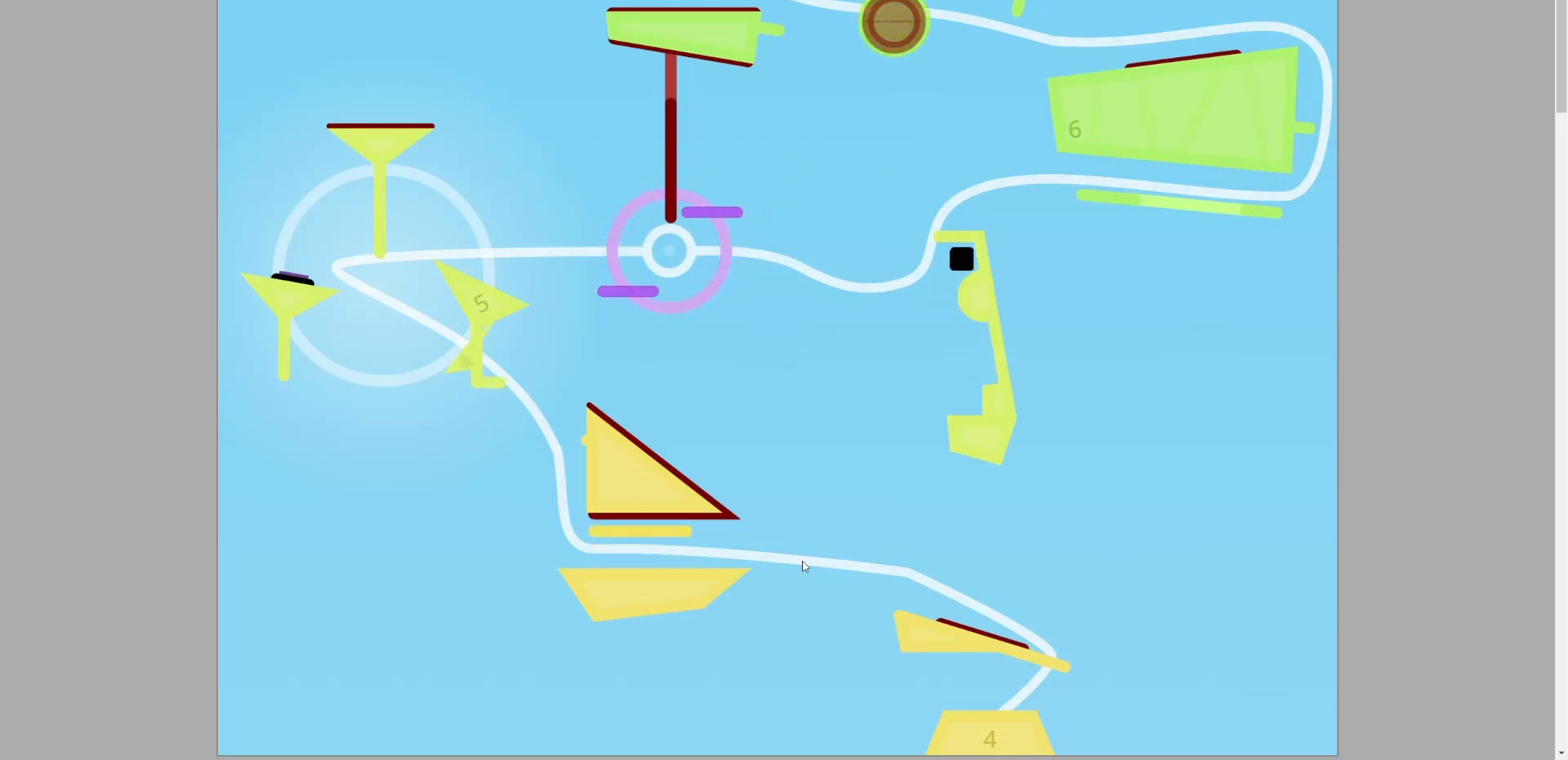
{"keys": [], "events": [[267, "a", "down"], [367, "a", "up"]]}
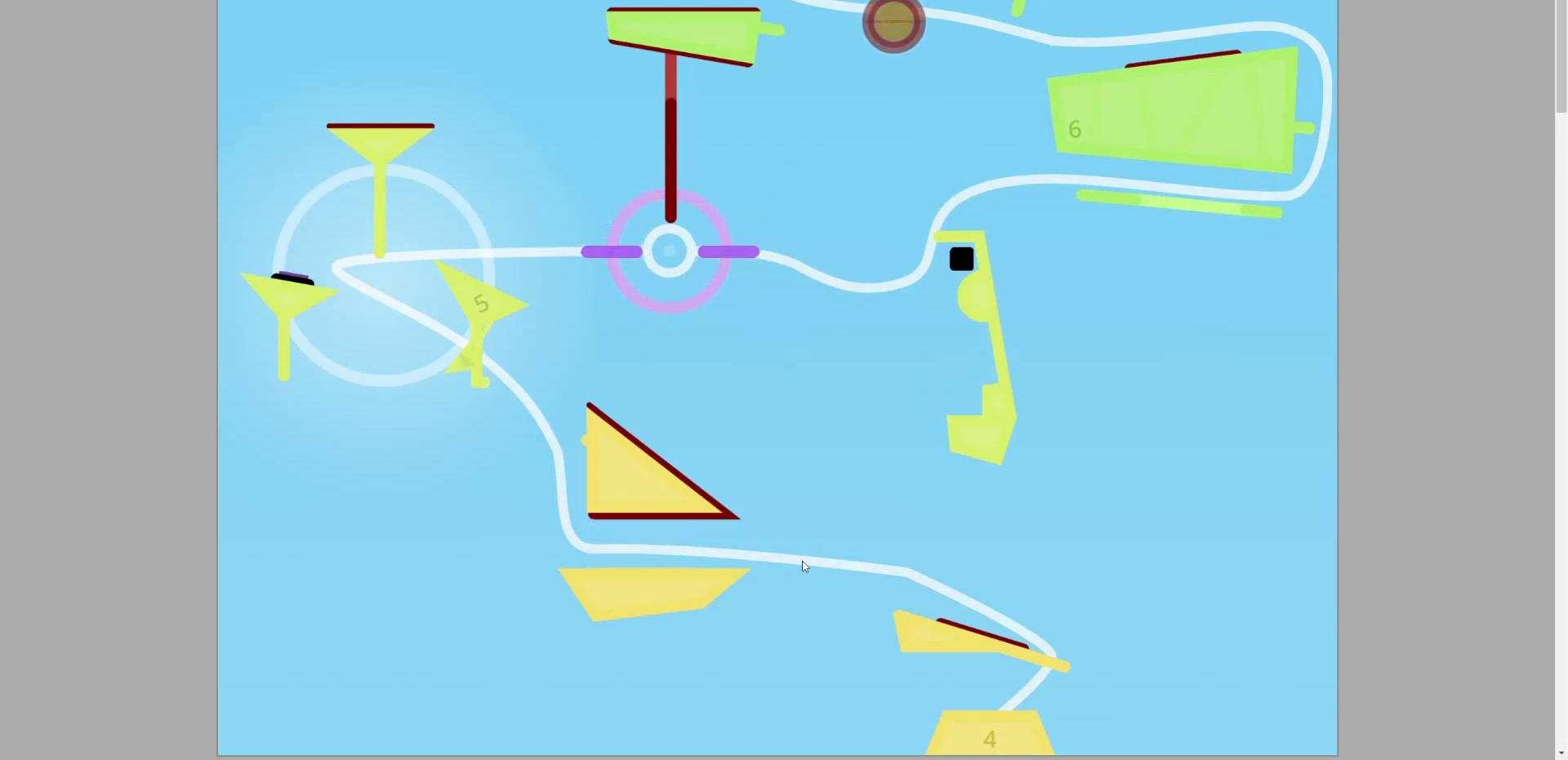
{"keys": ["a"], "events": [[100, "a", "down"], [167, "a", "up"], [500, "a", "down"]]}
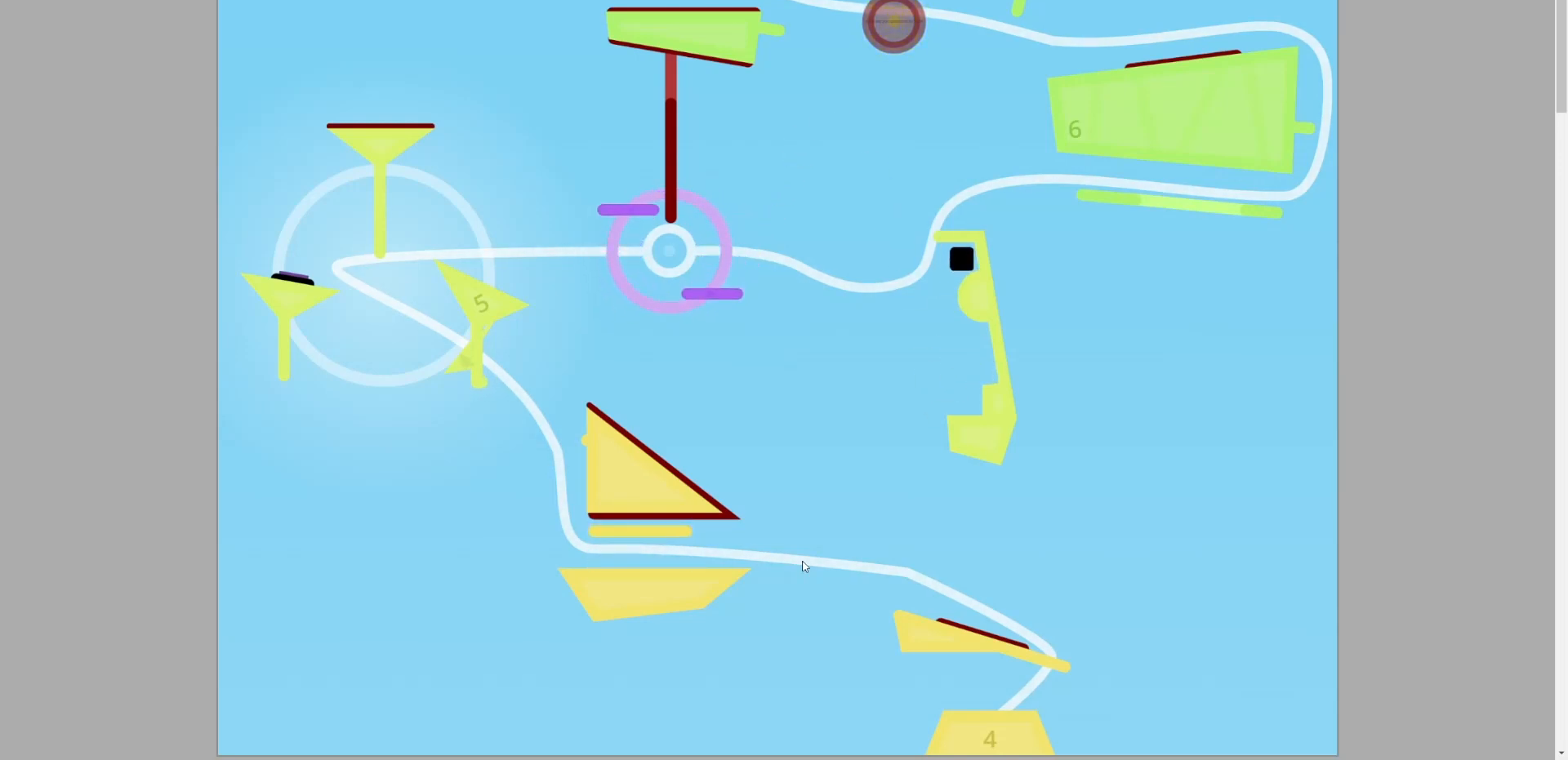
{"keys": [], "events": [[33, "a", "up"], [300, "a", "down"], [400, "a", "up"]]}
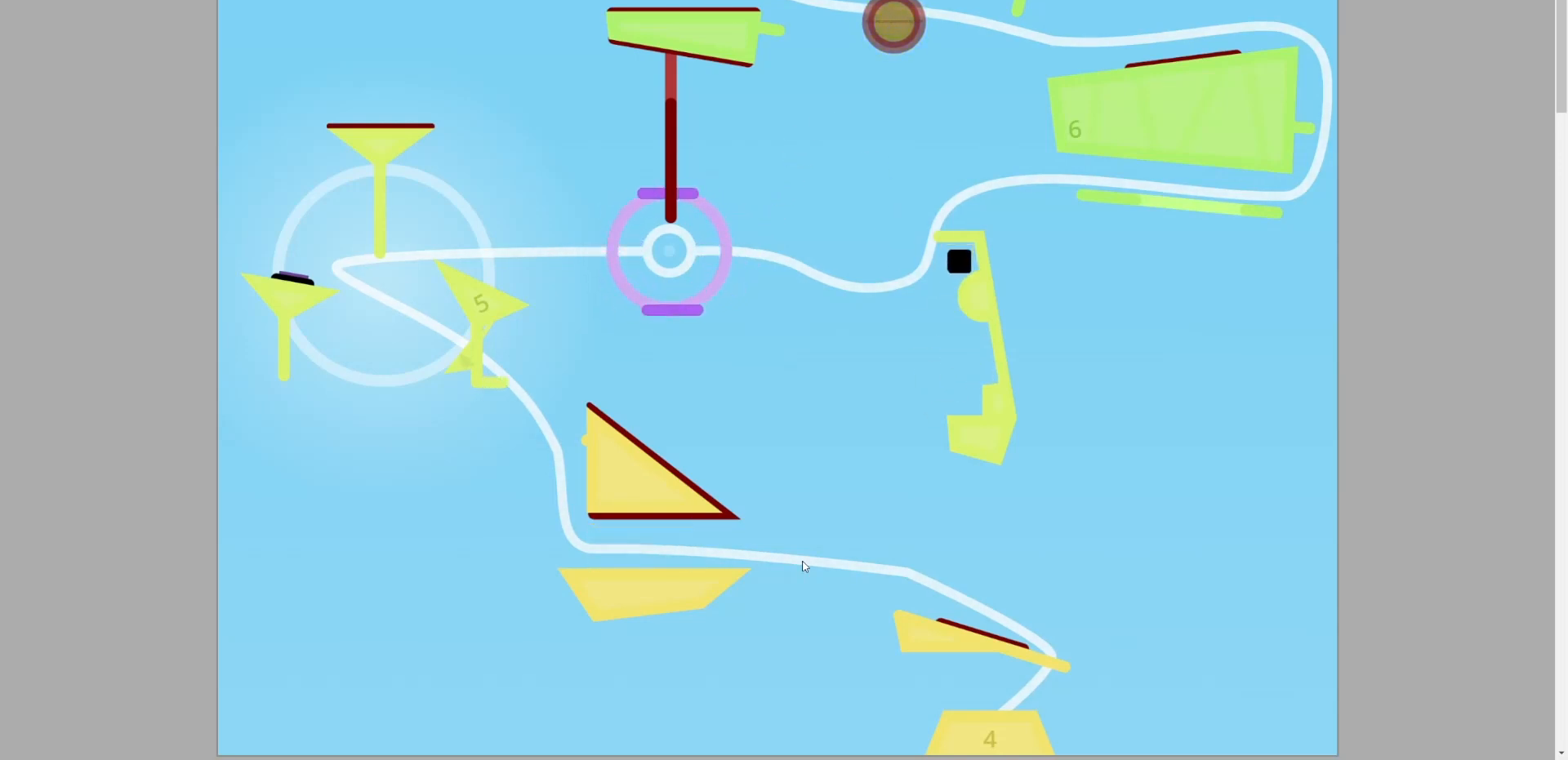
{"keys": ["a"], "events": [[267, "a", "down"]]}
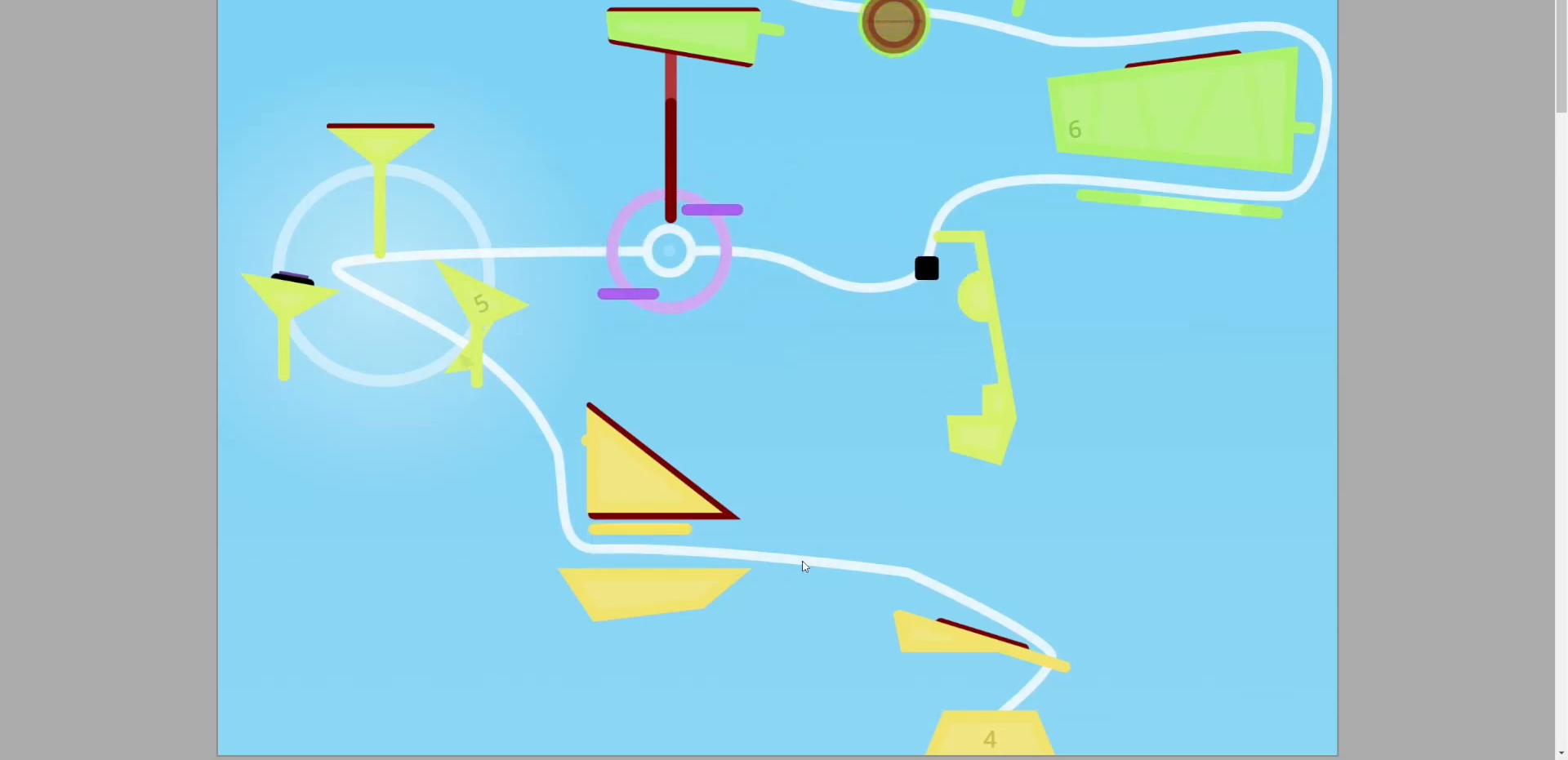
{"keys": [], "events": [[67, "a", "up"]]}
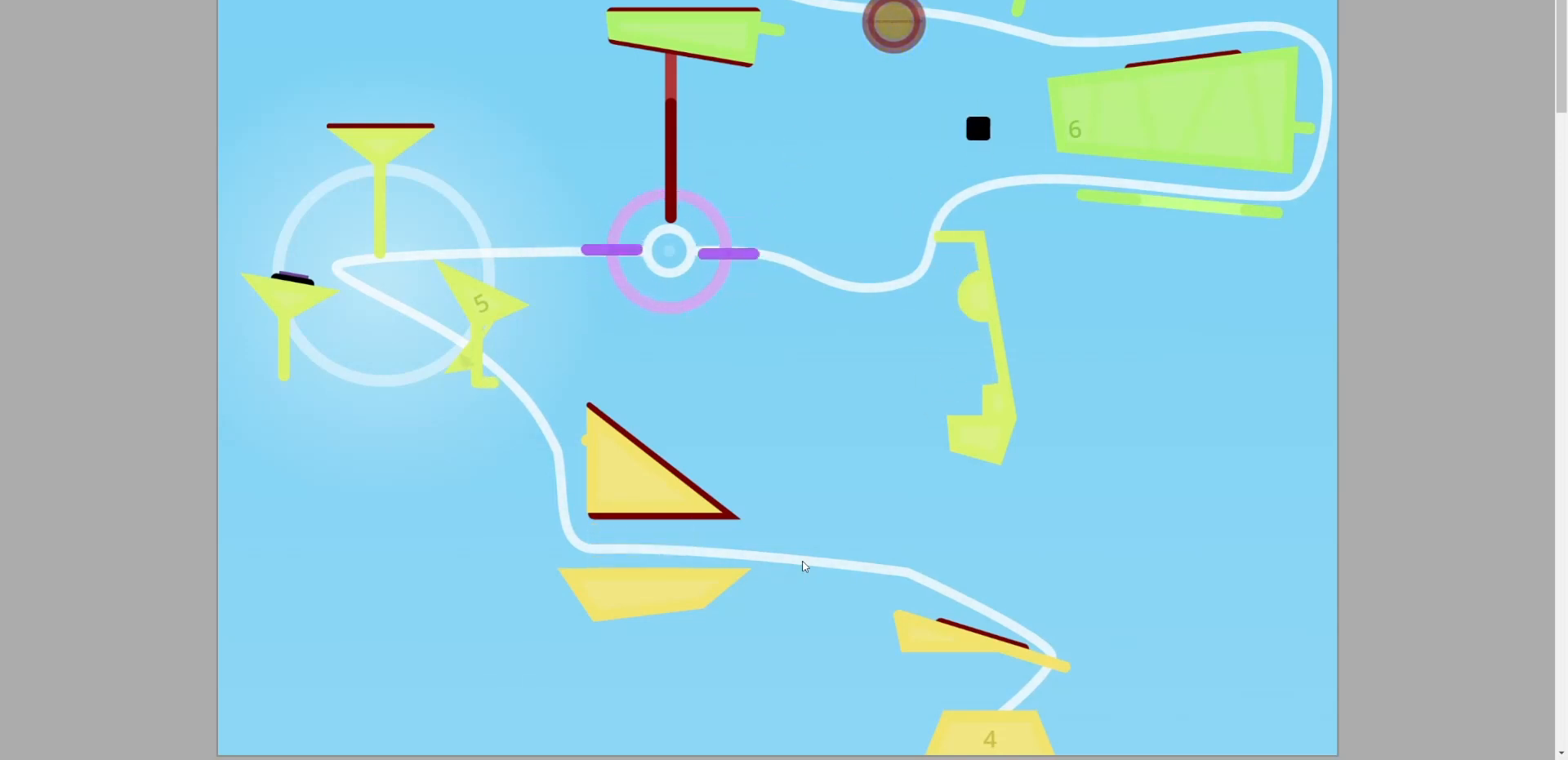
{"keys": [], "events": [[400, "a", "down"], [500, "a", "up"]]}
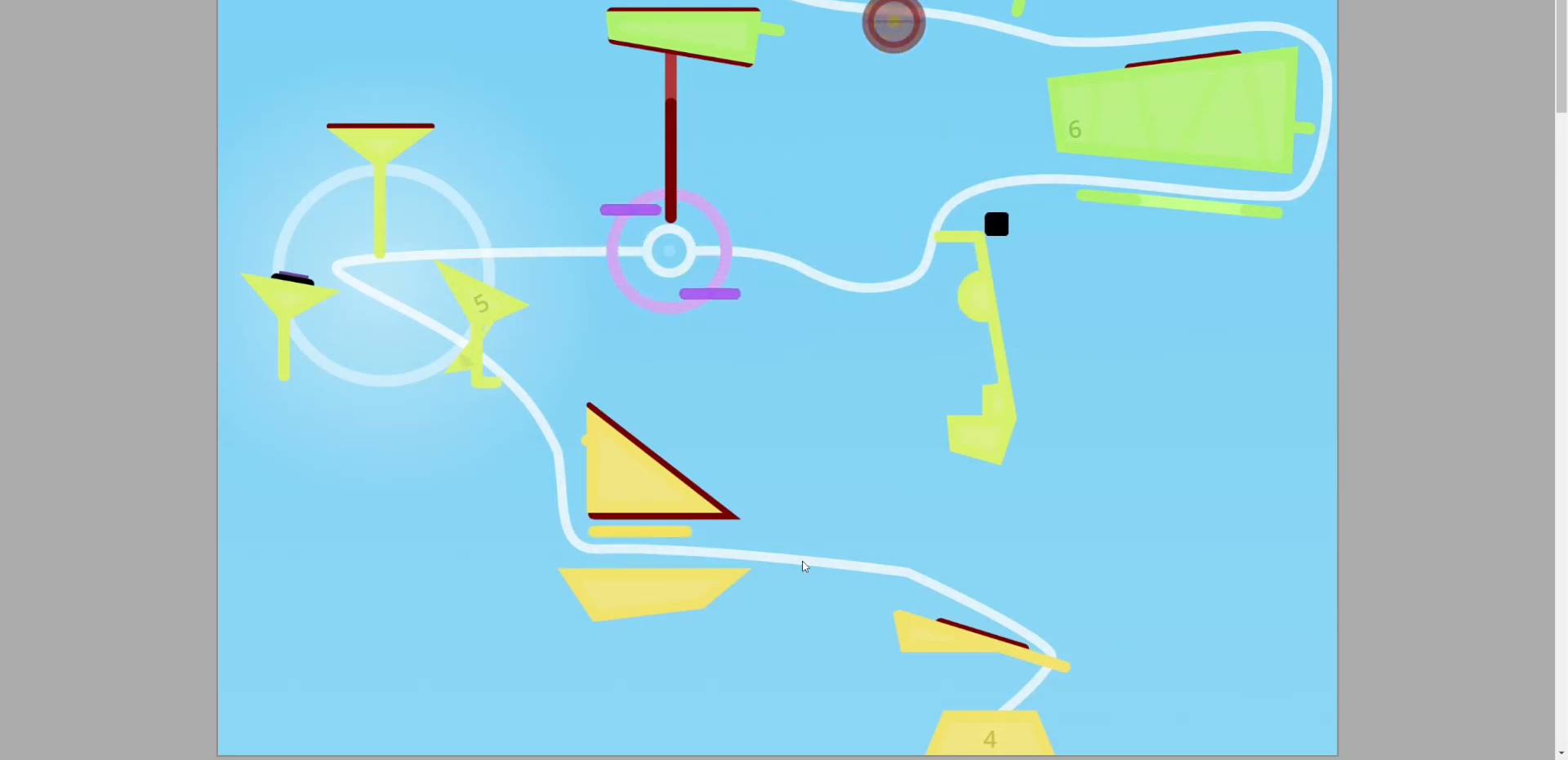
{"keys": [], "events": [[333, "a", "down"], [433, "a", "up"]]}
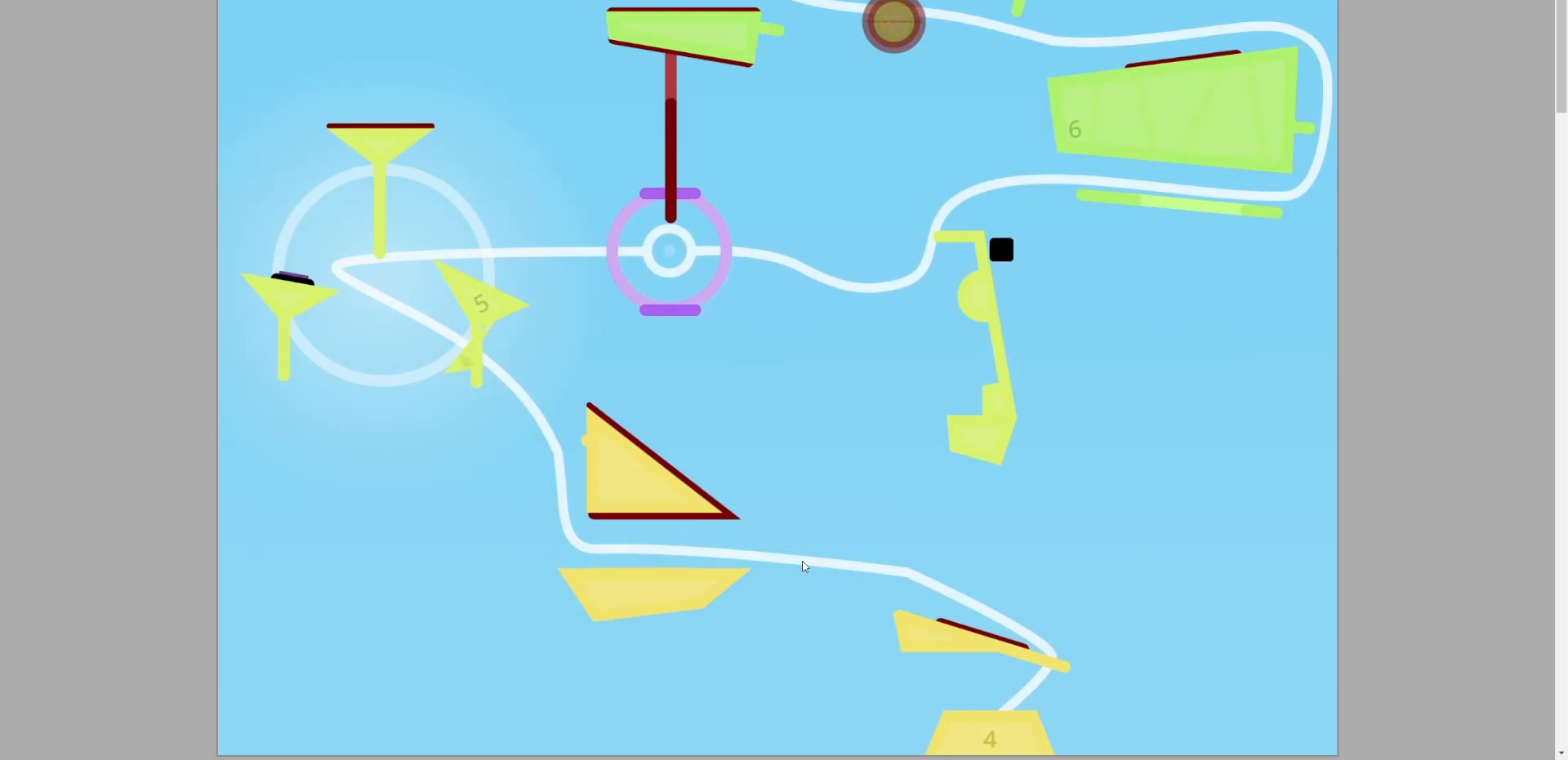
{"keys": [], "events": [[267, "a", "down"], [333, "a", "up"]]}
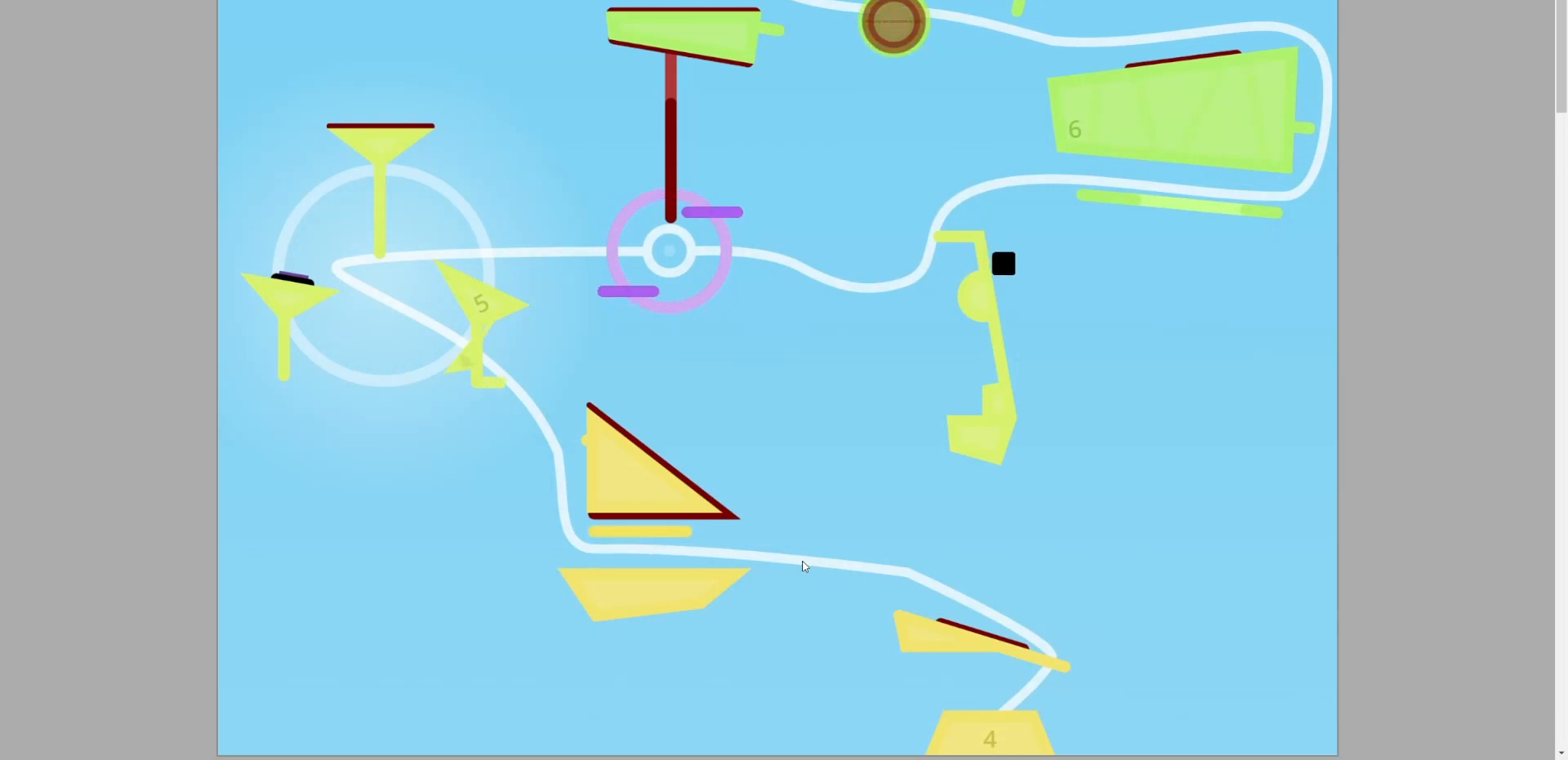
{"keys": [], "events": [[167, "a", "down"], [233, "a", "up"]]}
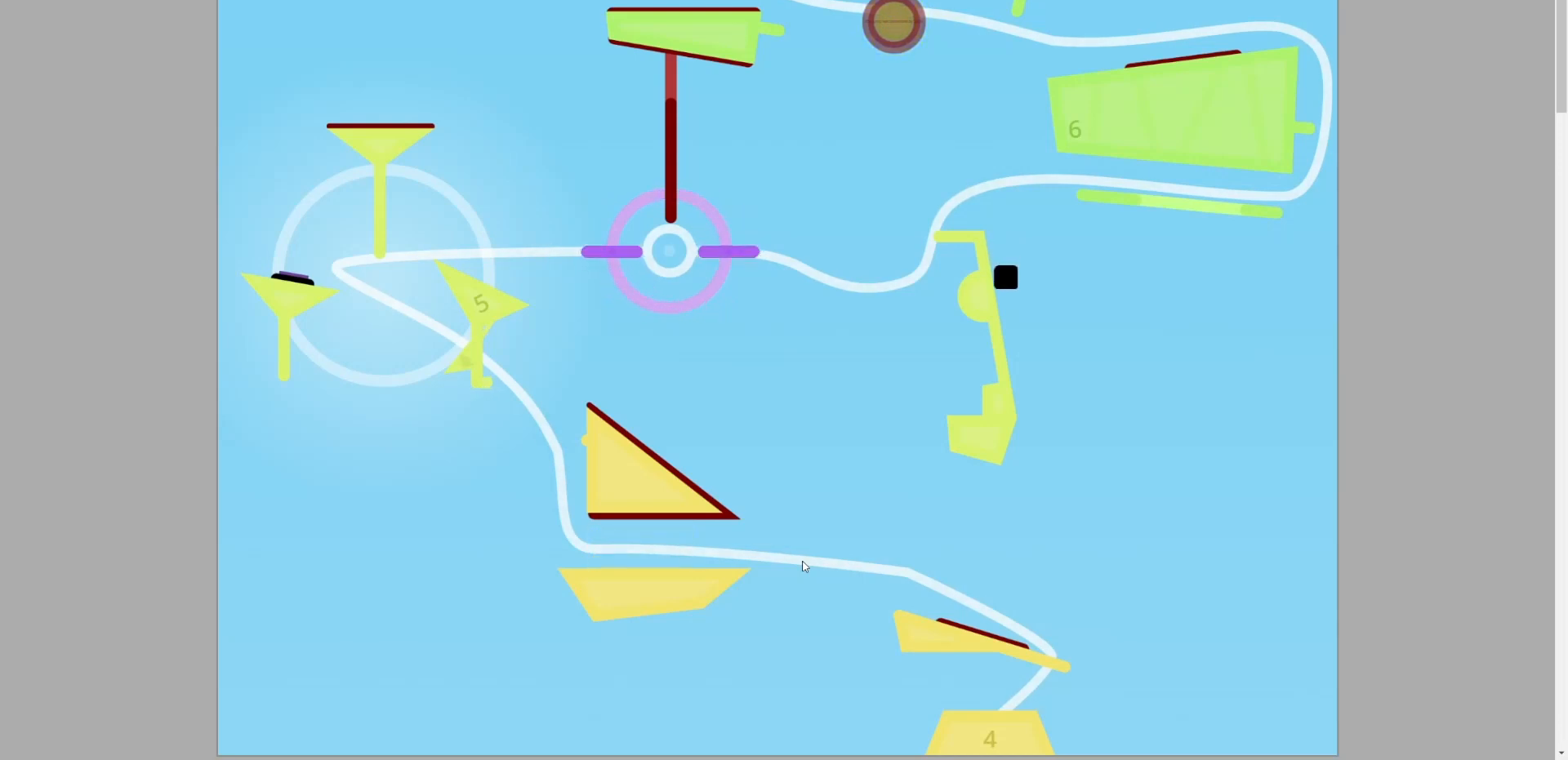
{"keys": [], "events": []}
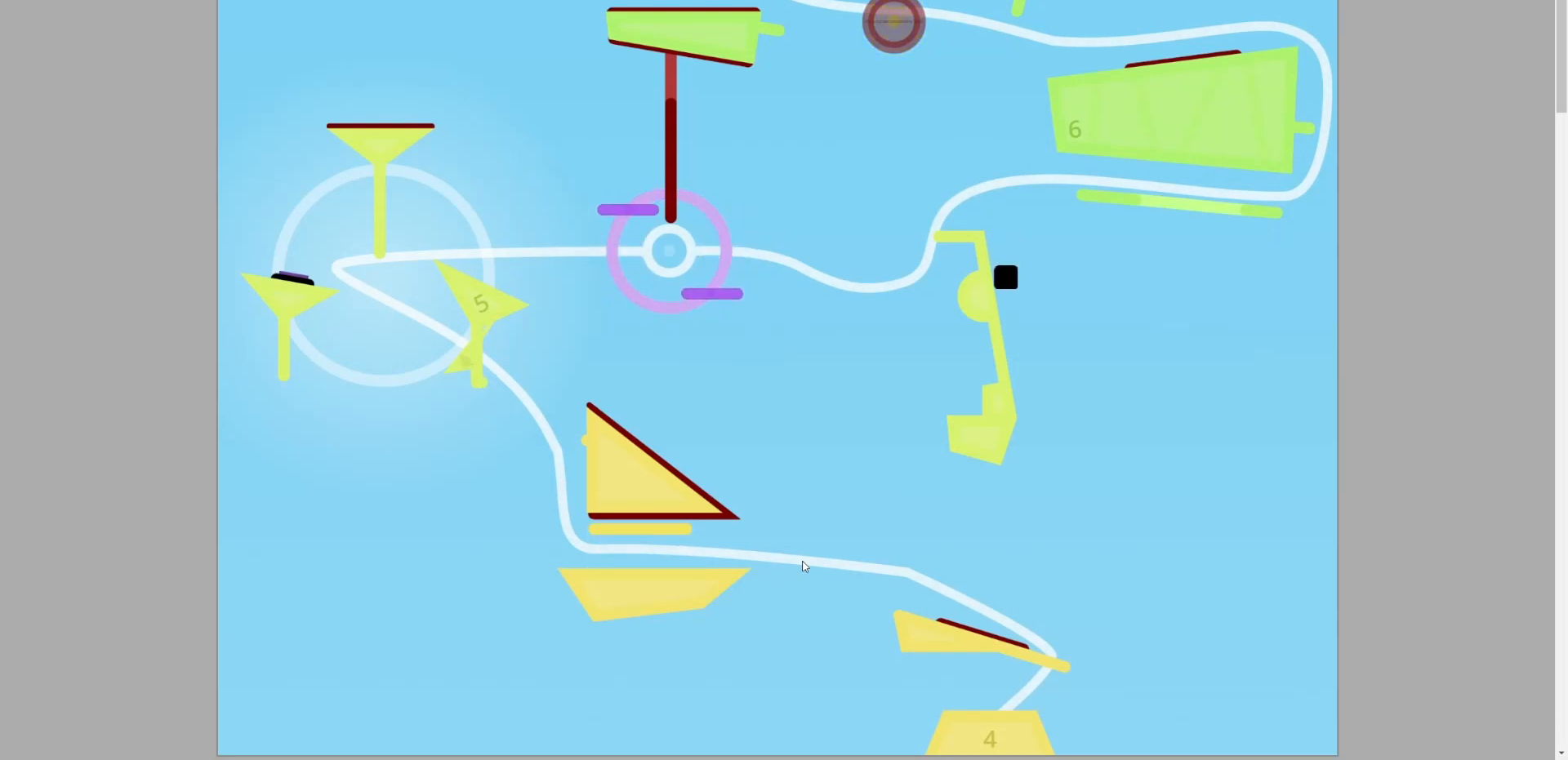
{"keys": [], "events": []}
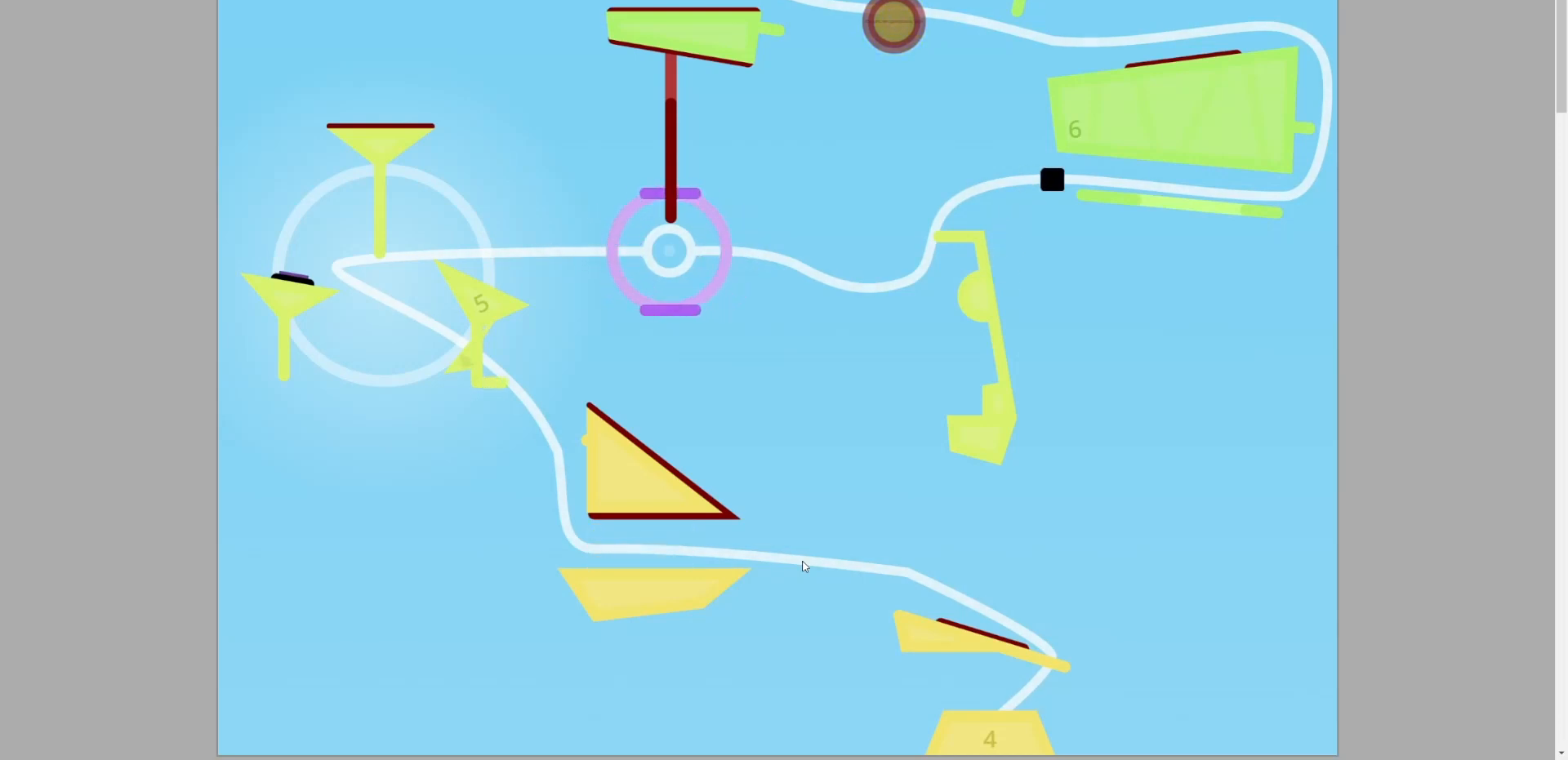
{"keys": [], "events": []}
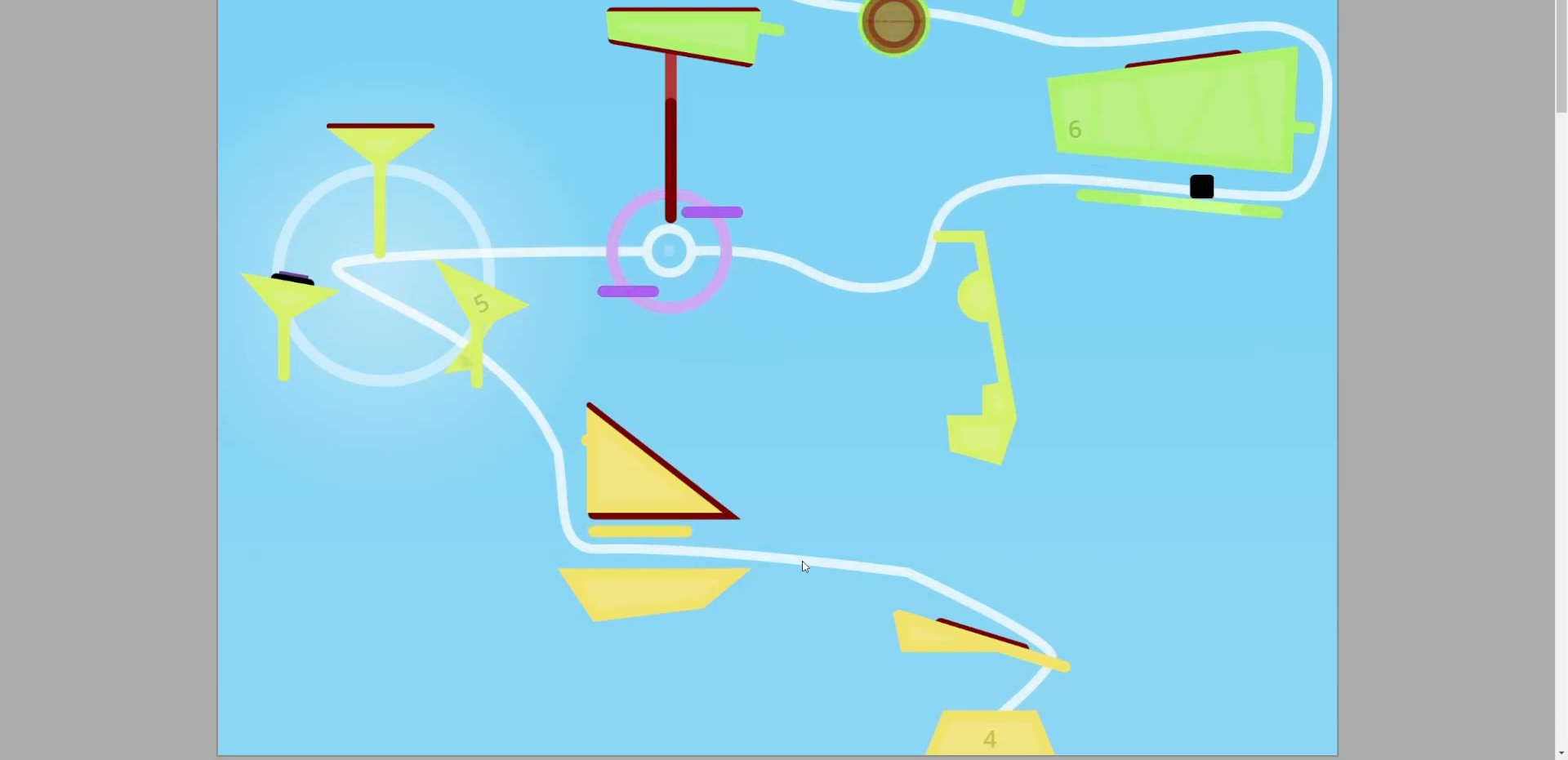
{"keys": ["a"], "events": [[200, "a", "down"], [267, "a", "up"], [467, "a", "down"]]}
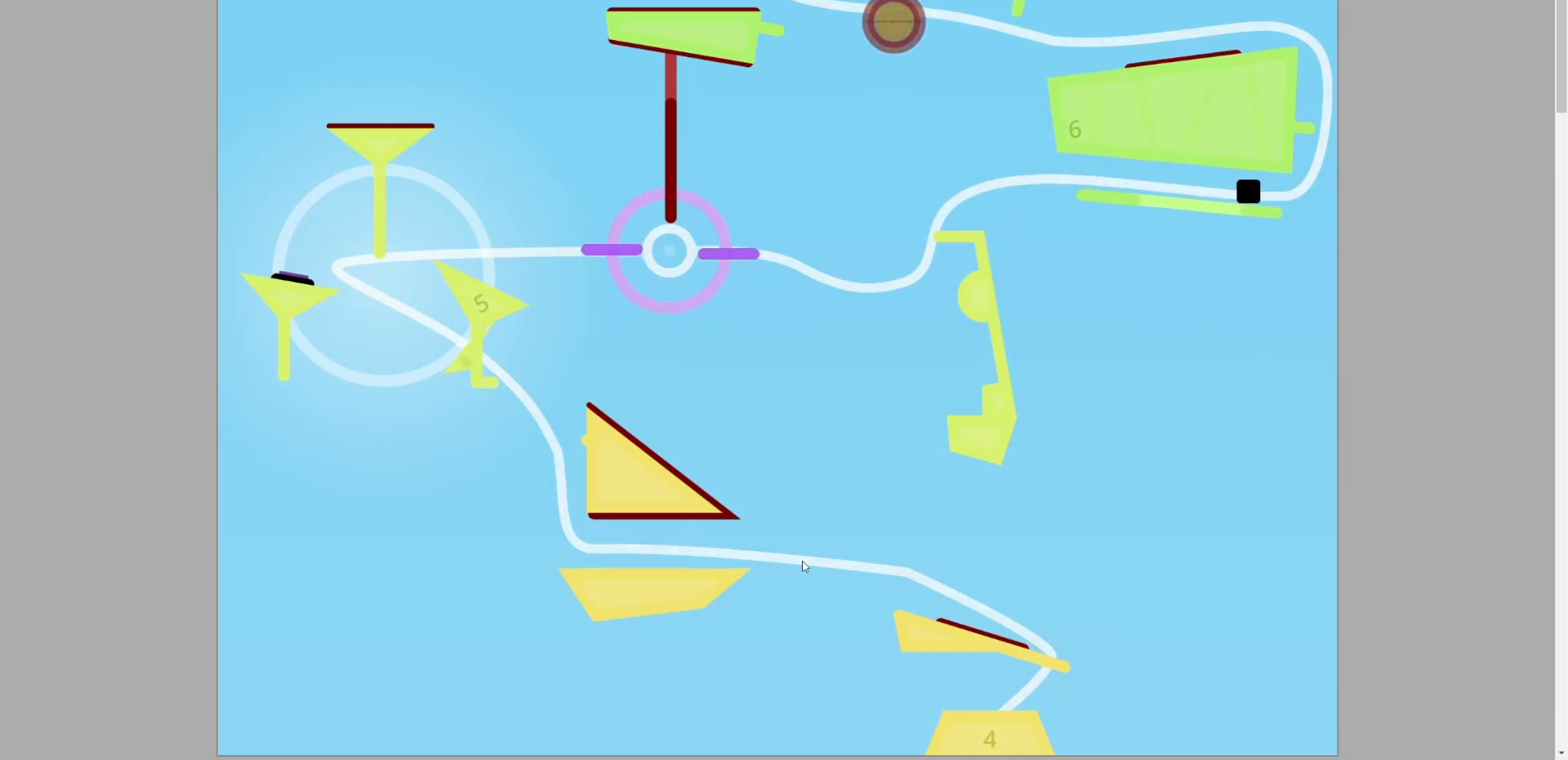
{"keys": [], "events": [[67, "a", "up"], [333, "a", "down"], [433, "a", "up"]]}
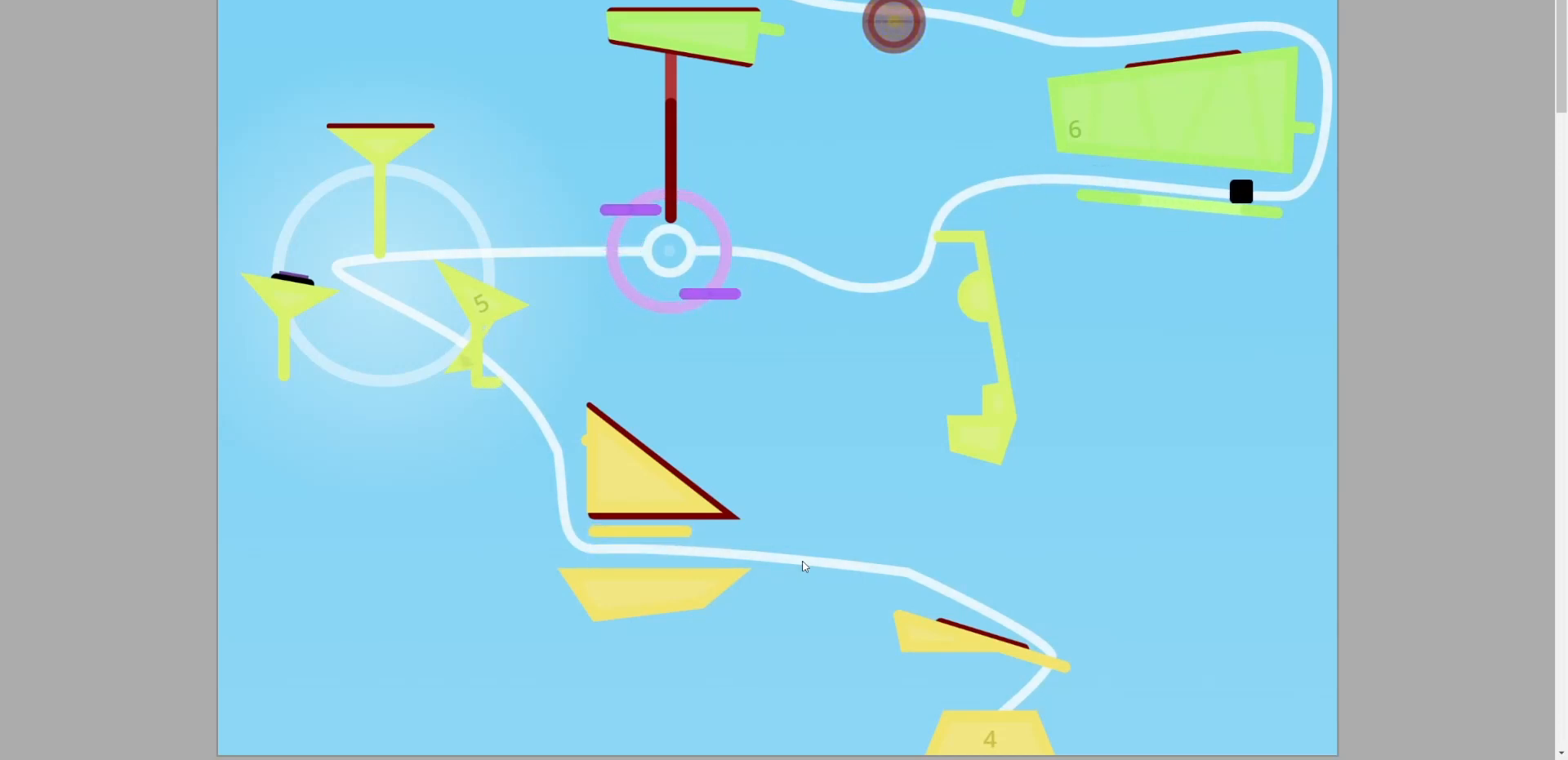
{"keys": [], "events": [[267, "a", "down"], [367, "a", "up"]]}
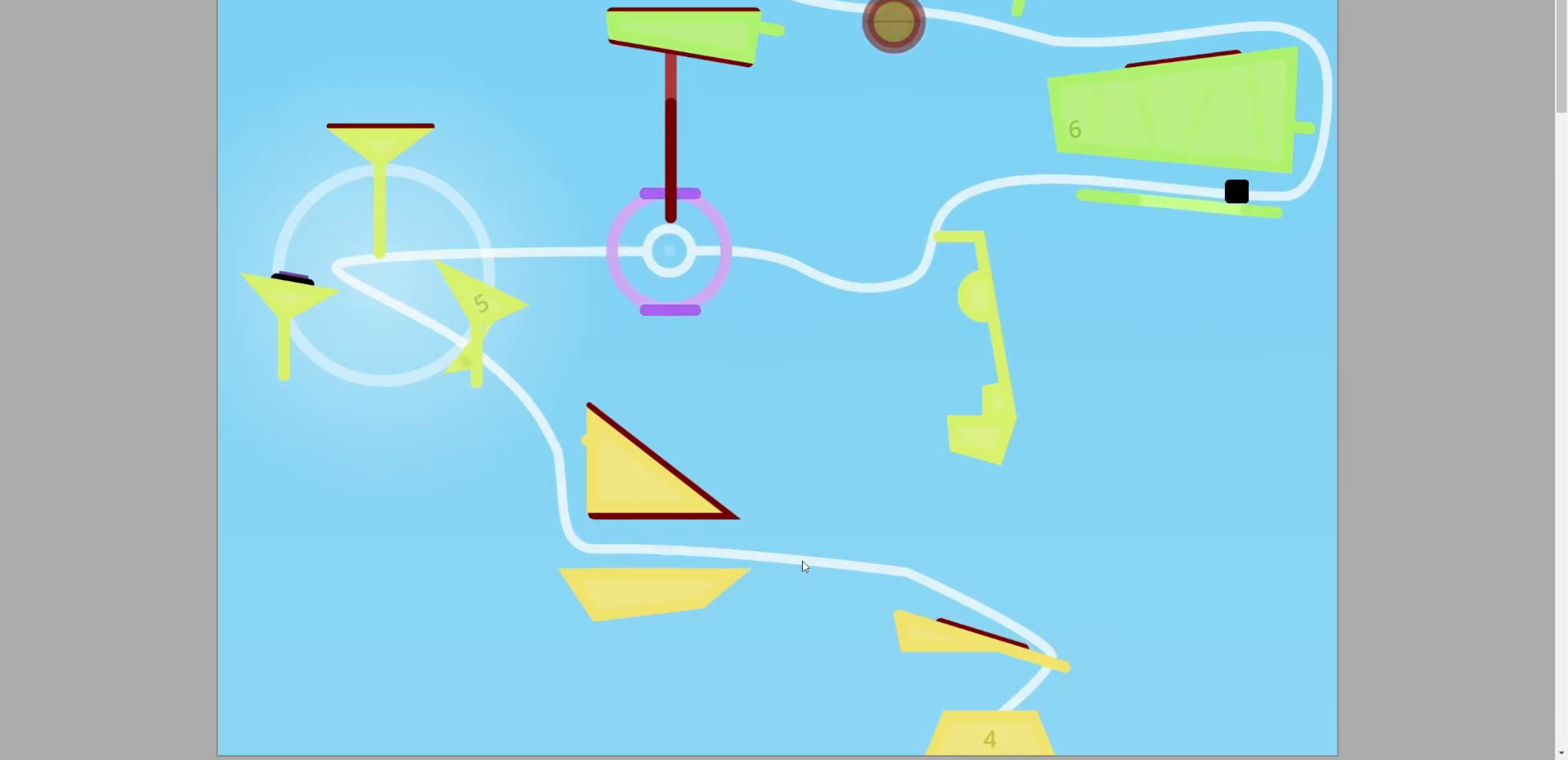
{"keys": [], "events": [[267, "a", "down"], [333, "a", "up"]]}
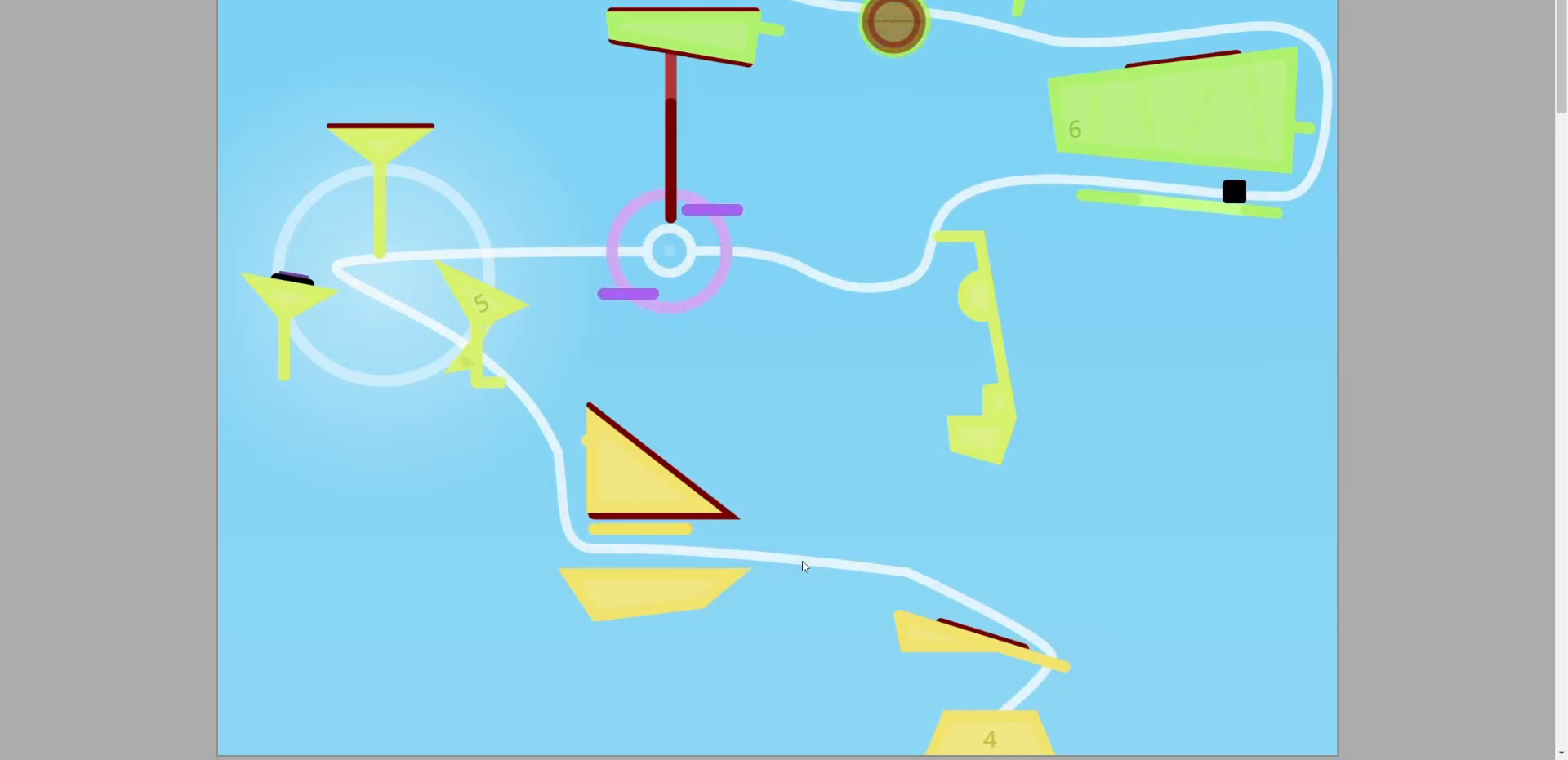
{"keys": [], "events": [[333, "a", "down"], [400, "a", "up"]]}
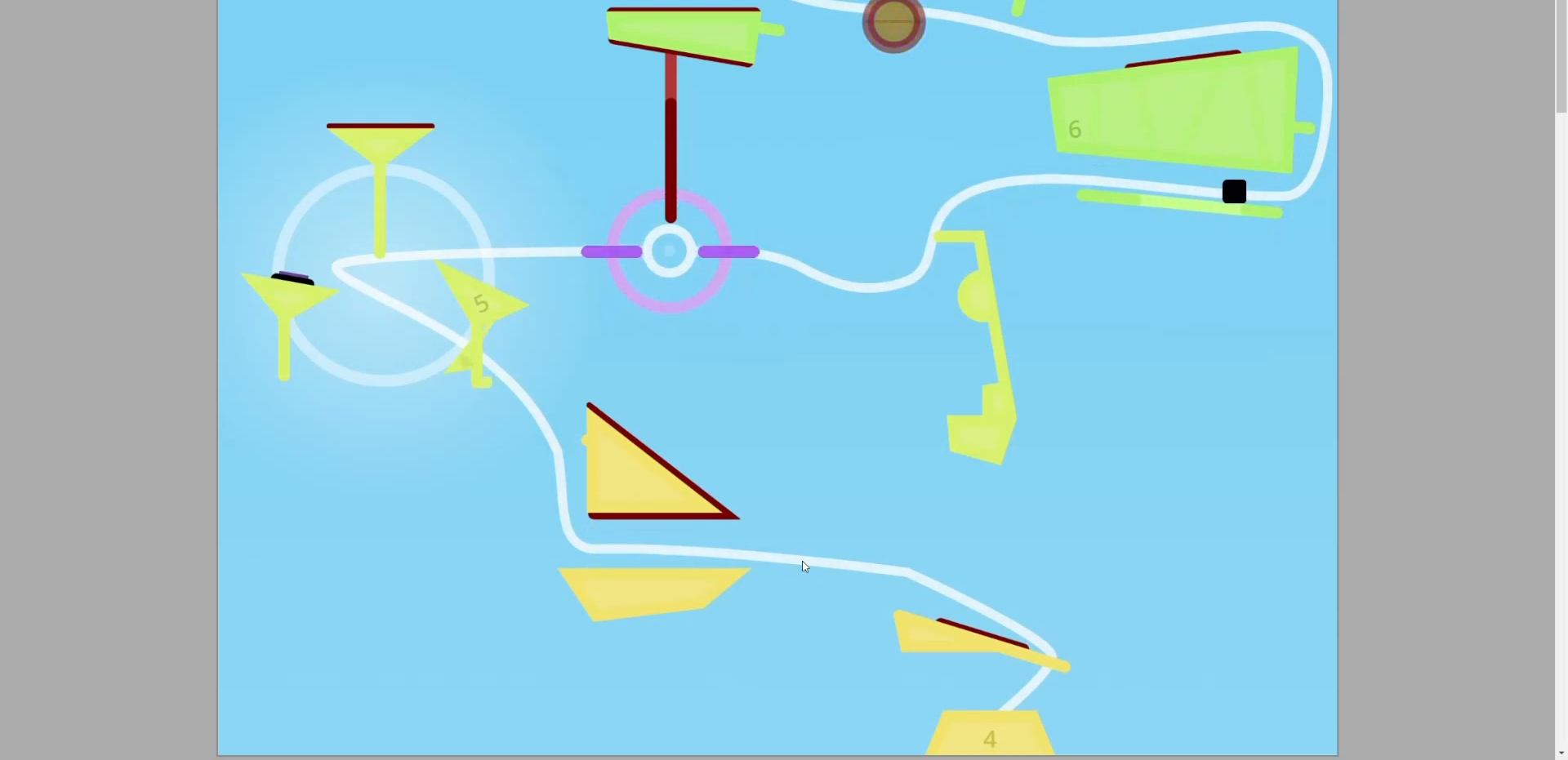
{"keys": [], "events": []}
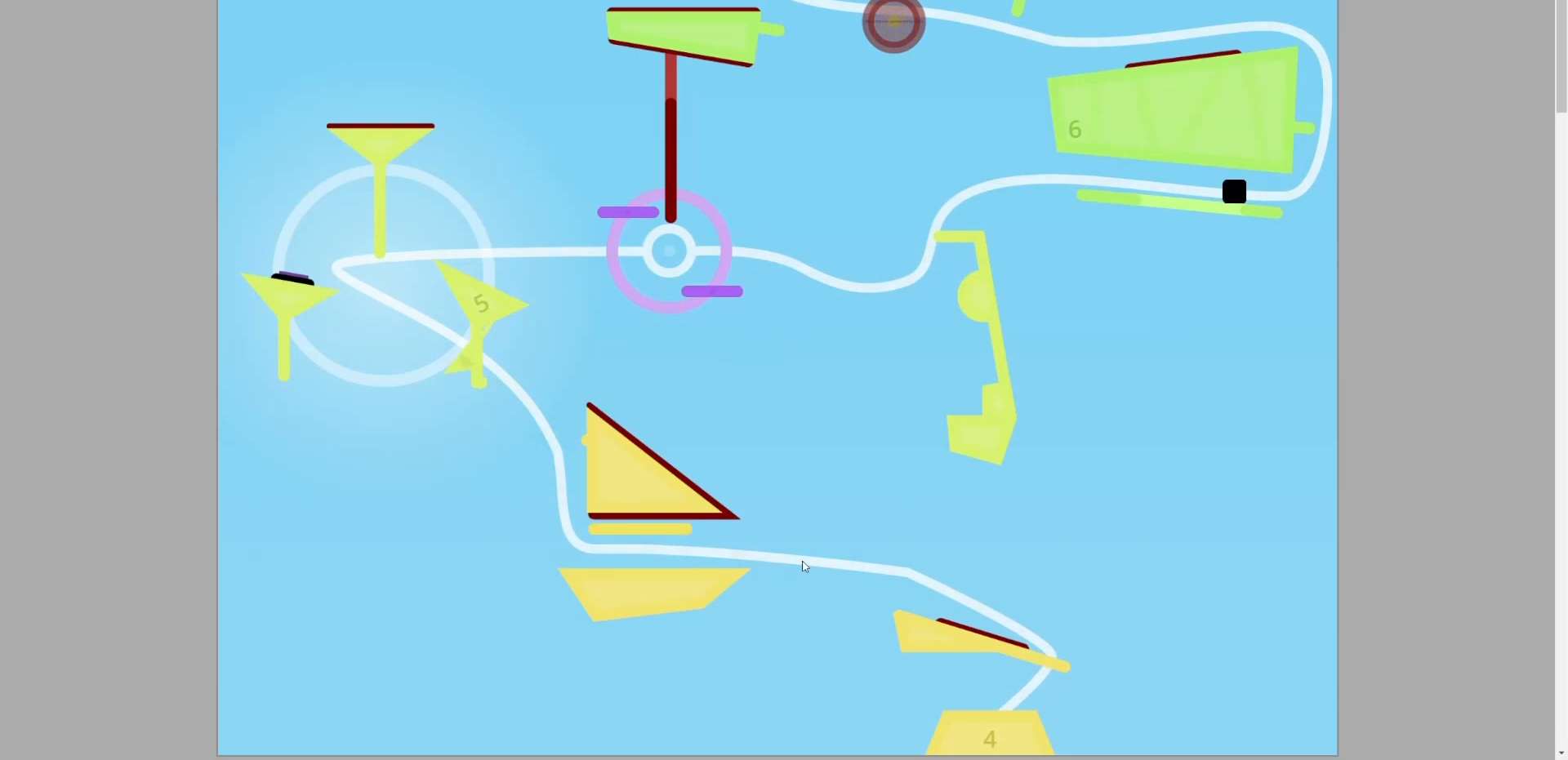
{"keys": [], "events": [[367, "a", "down"], [467, "a", "up"]]}
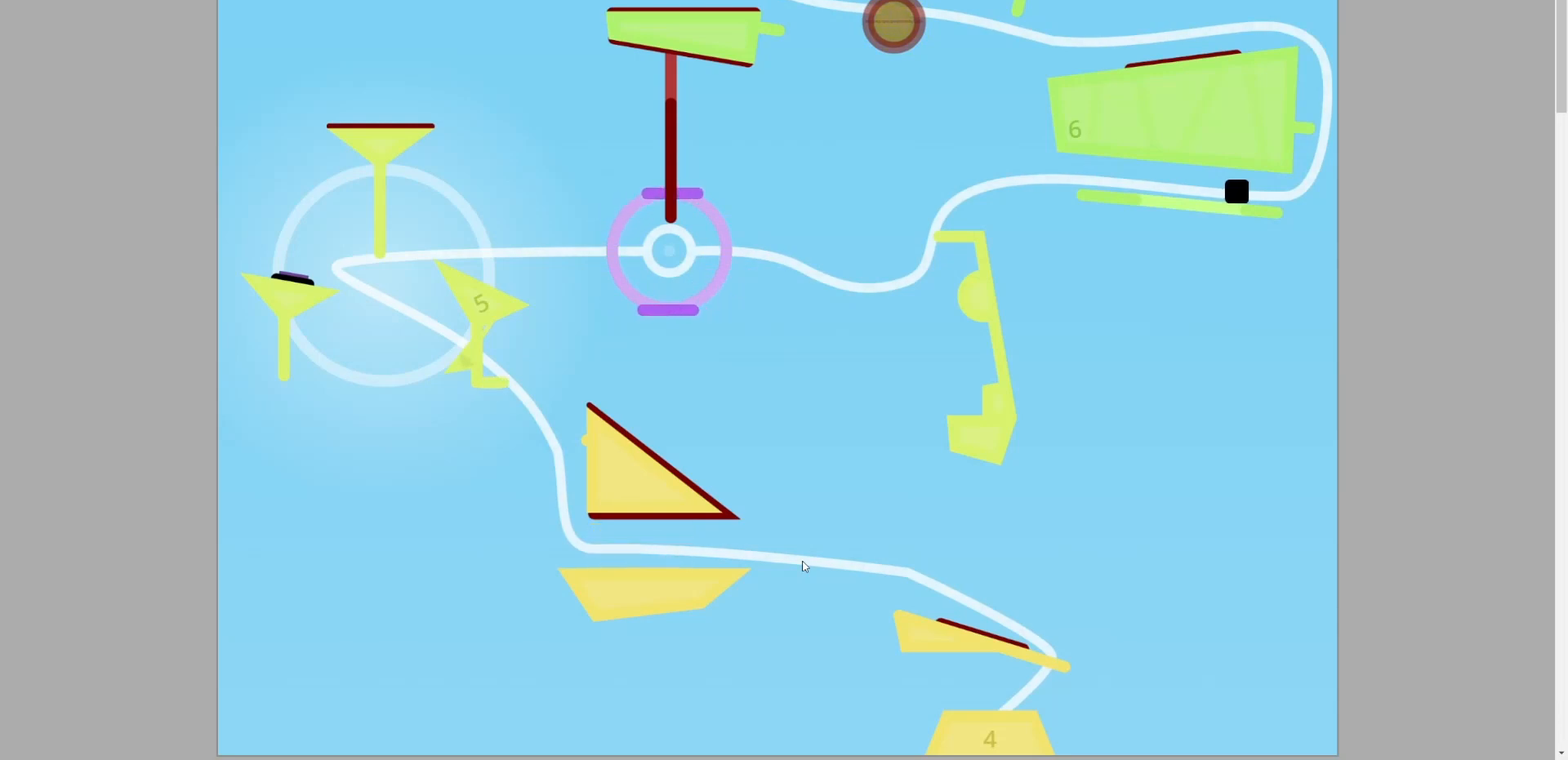
{"keys": [], "events": [[333, "a", "down"], [433, "a", "up"]]}
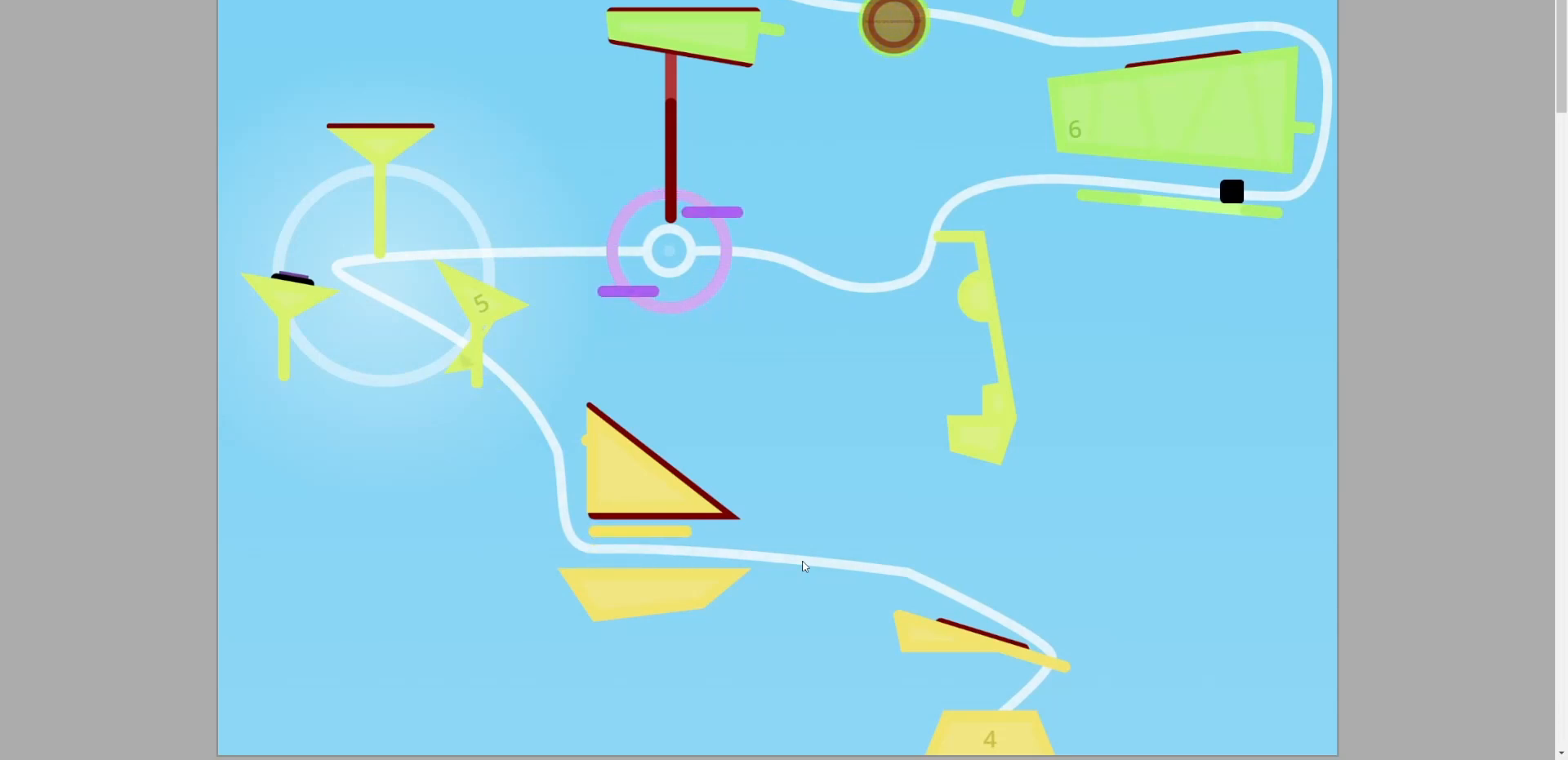
{"keys": [], "events": []}
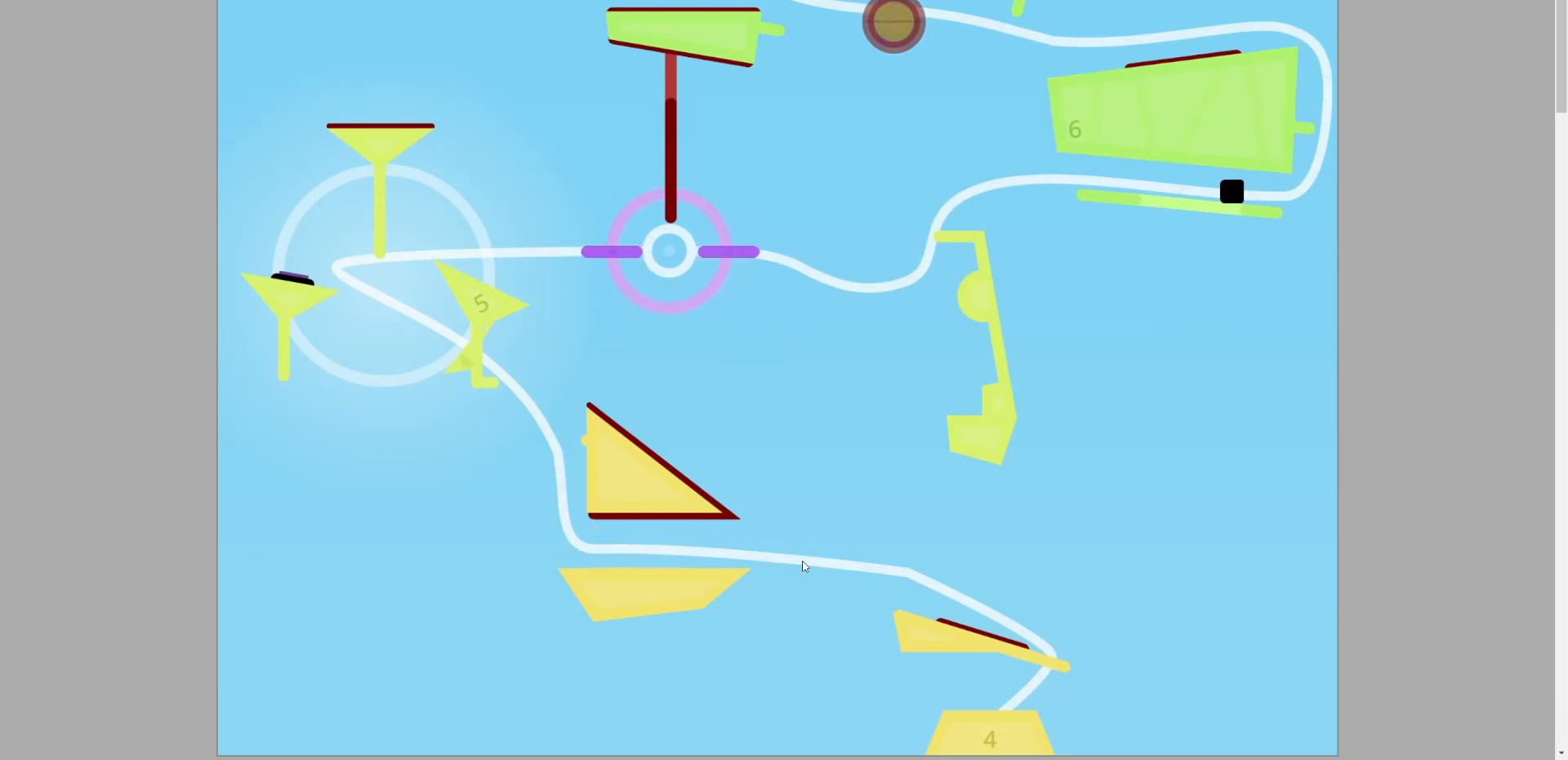
{"keys": [], "events": [[133, "a", "down"], [200, "a", "up"]]}
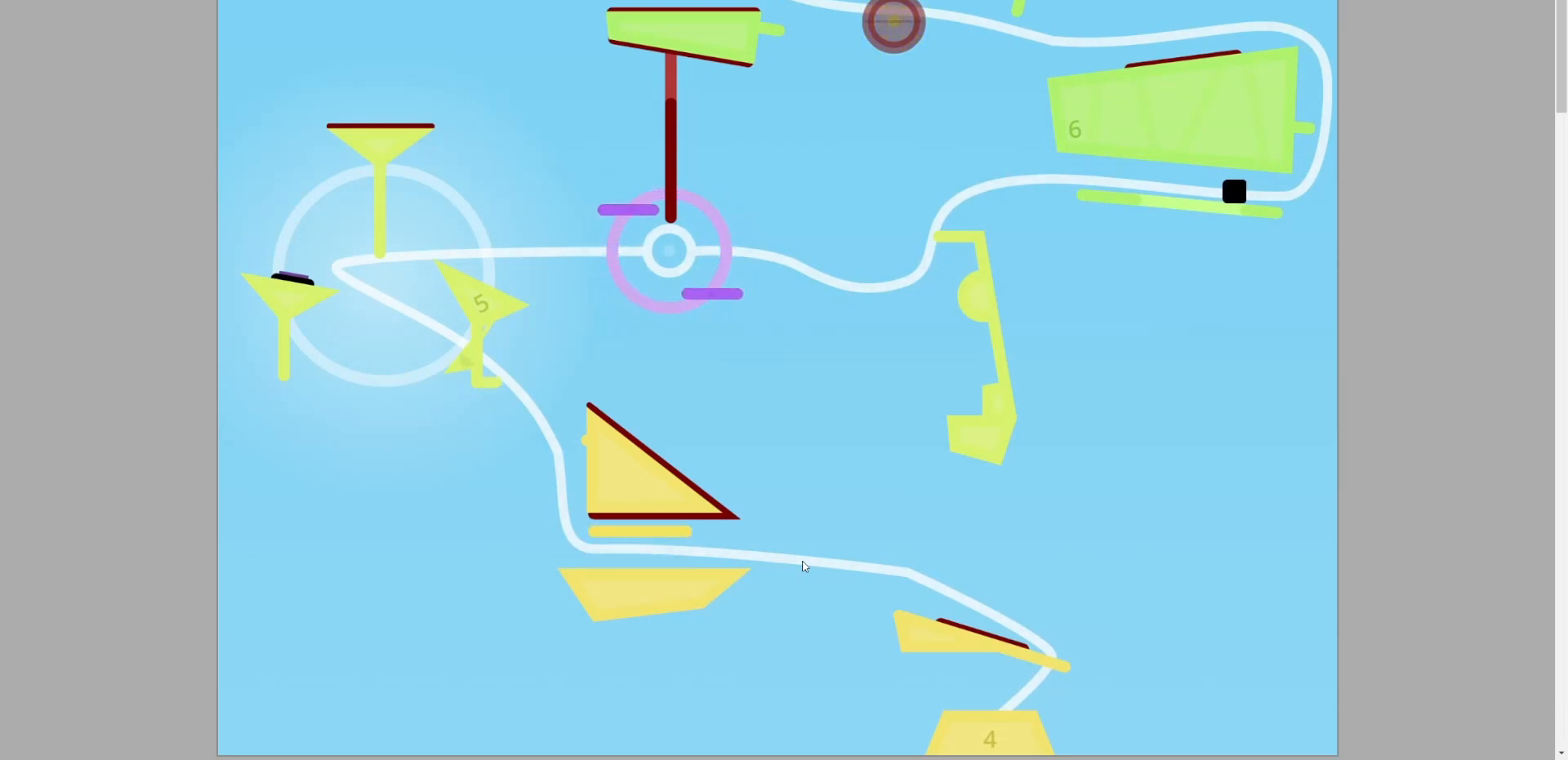
{"keys": [], "events": []}
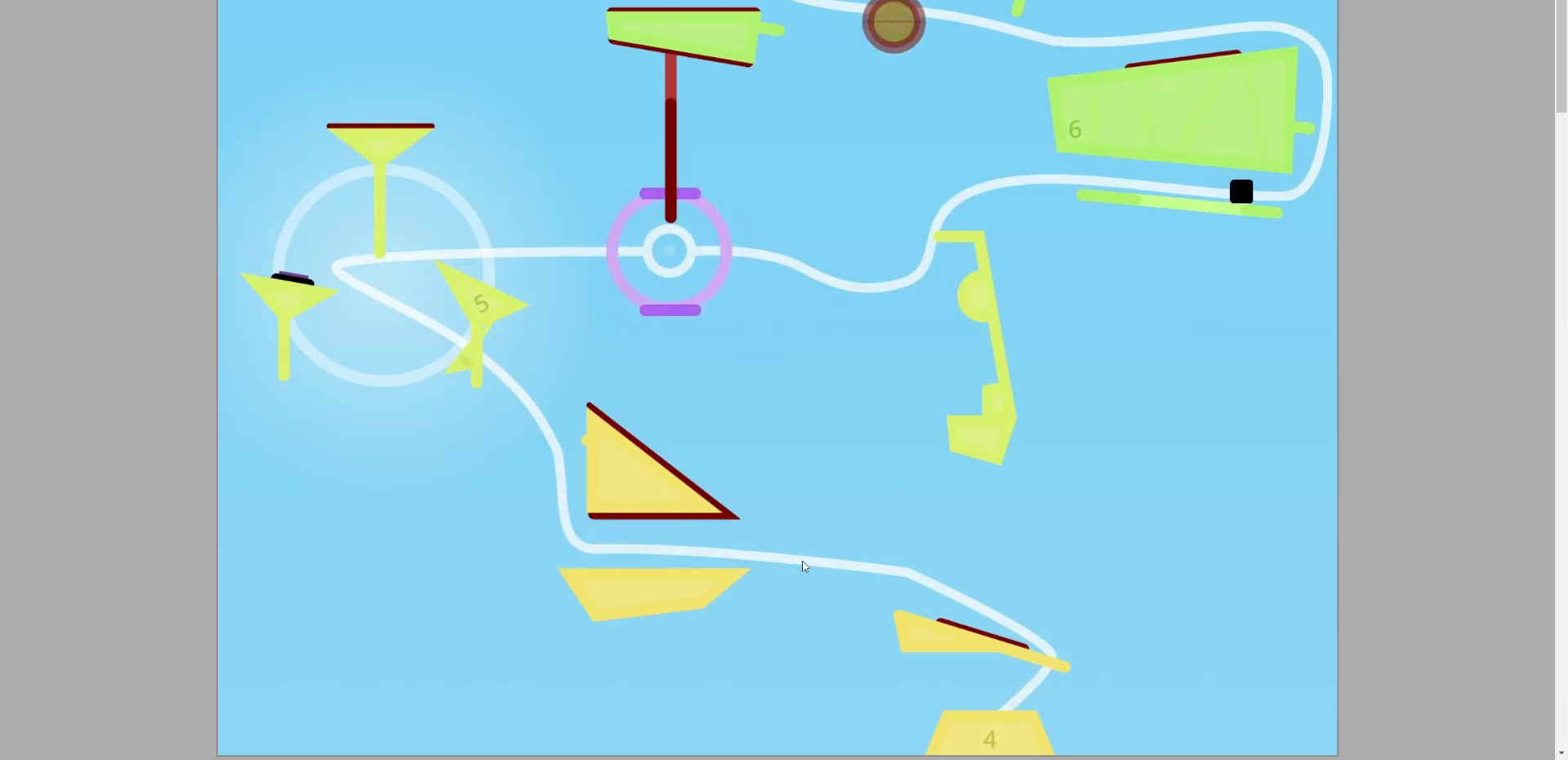
{"keys": ["a"], "events": [[367, "a", "down"]]}
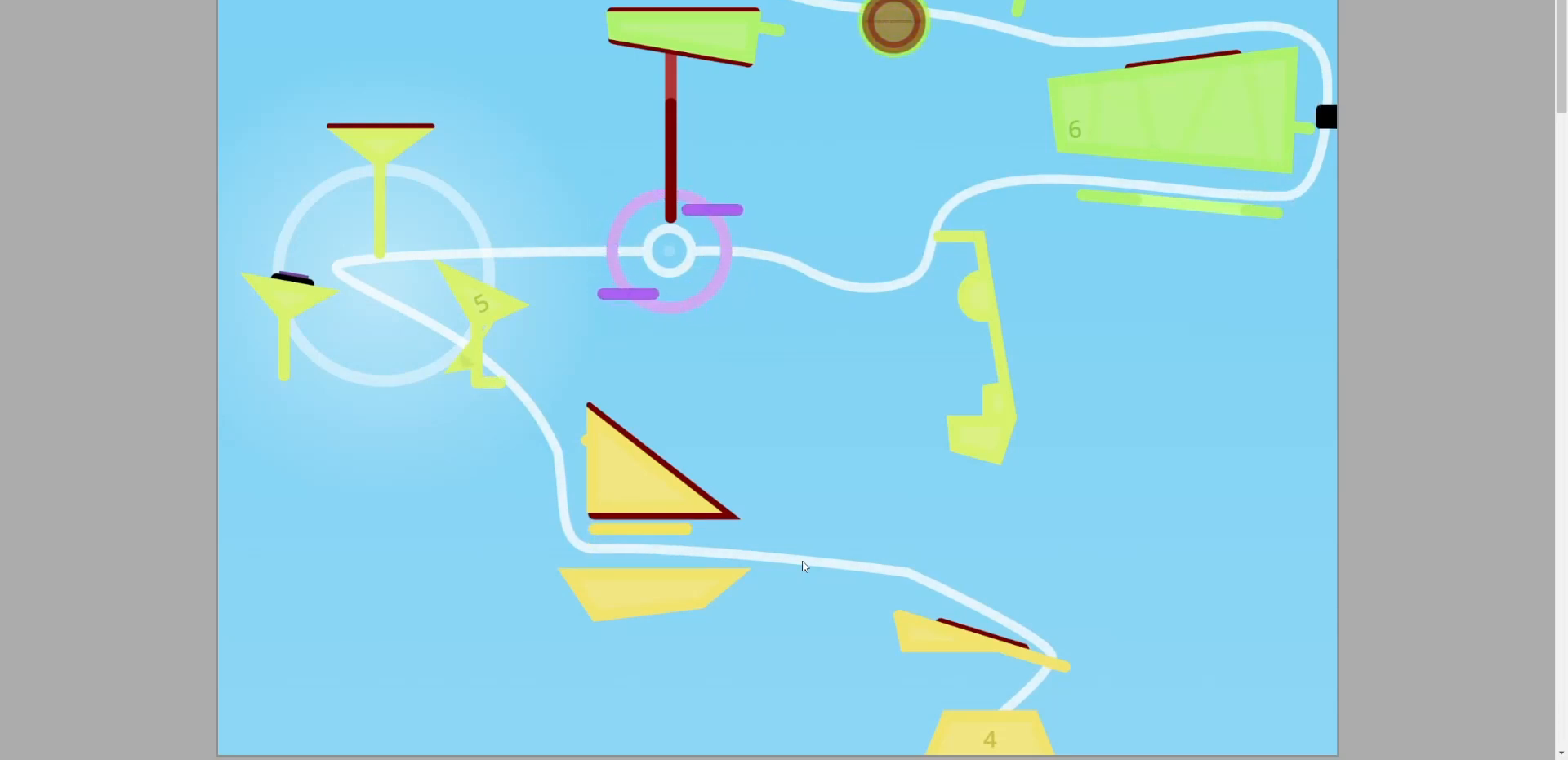
{"keys": [], "events": [[200, "a", "up"]]}
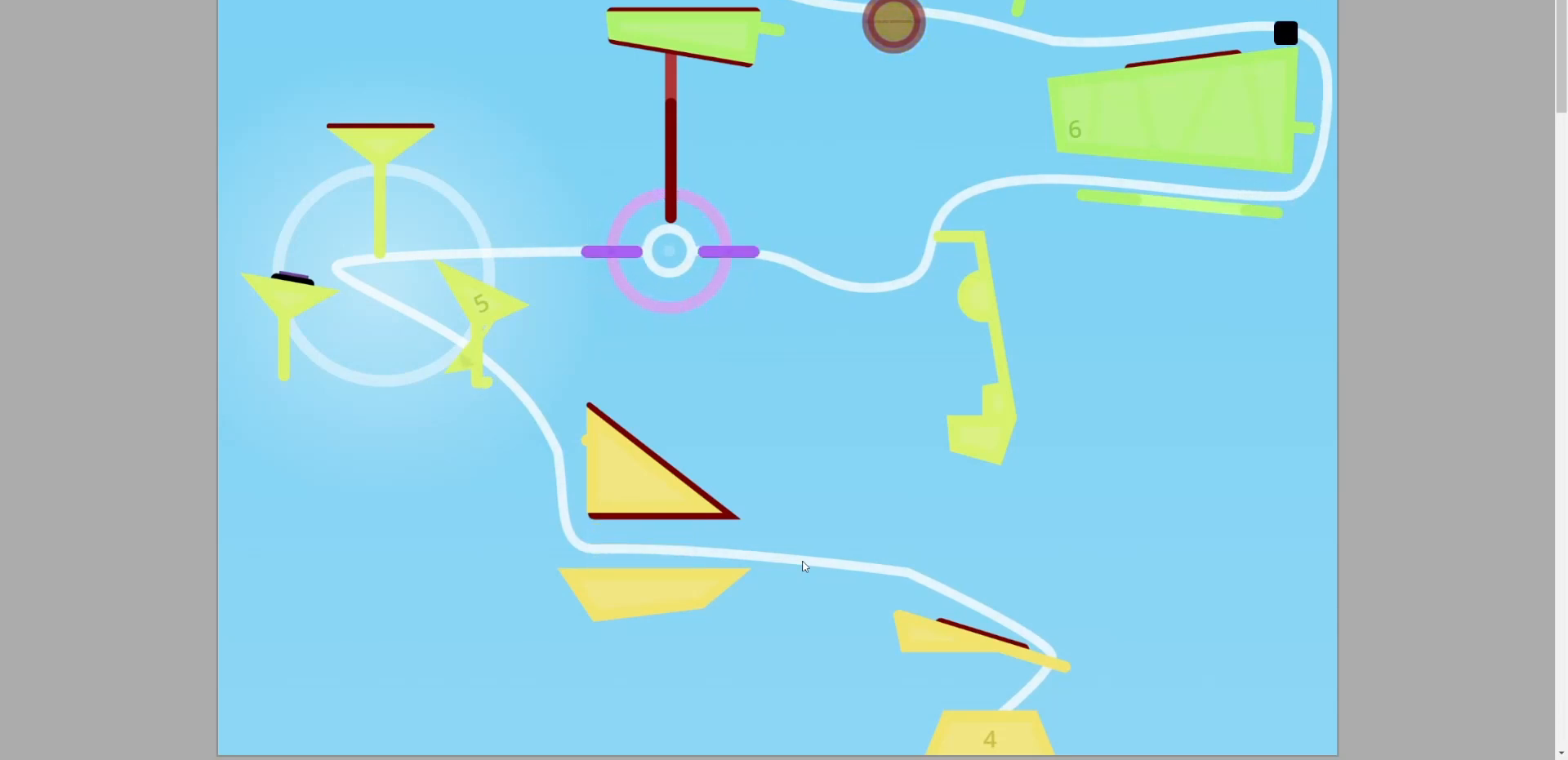
{"keys": [], "events": [[267, "a", "down"], [300, "a", "up"]]}
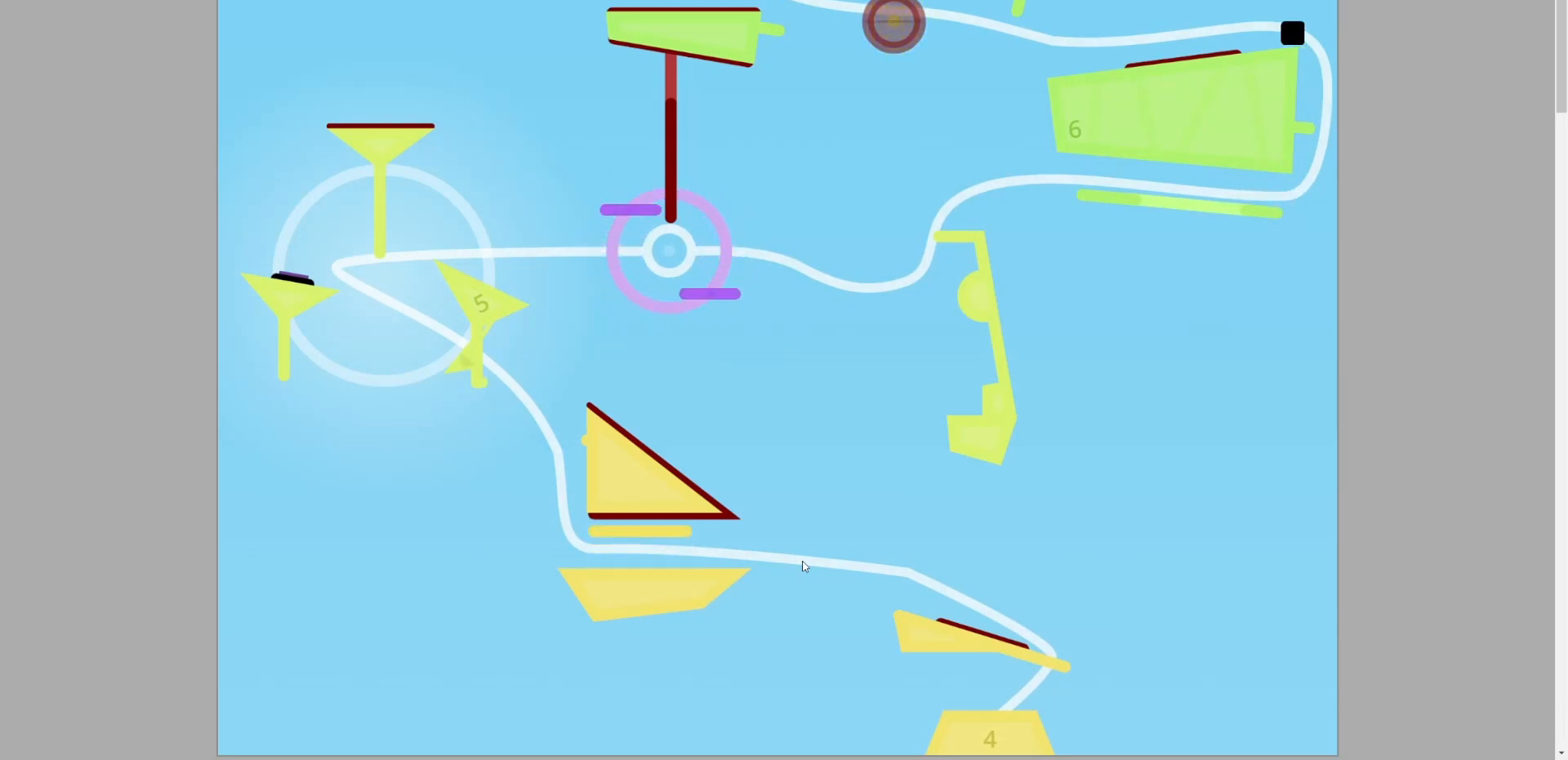
{"keys": [], "events": [[67, "a", "down"], [167, "a", "up"], [400, "a", "down"], [467, "a", "up"]]}
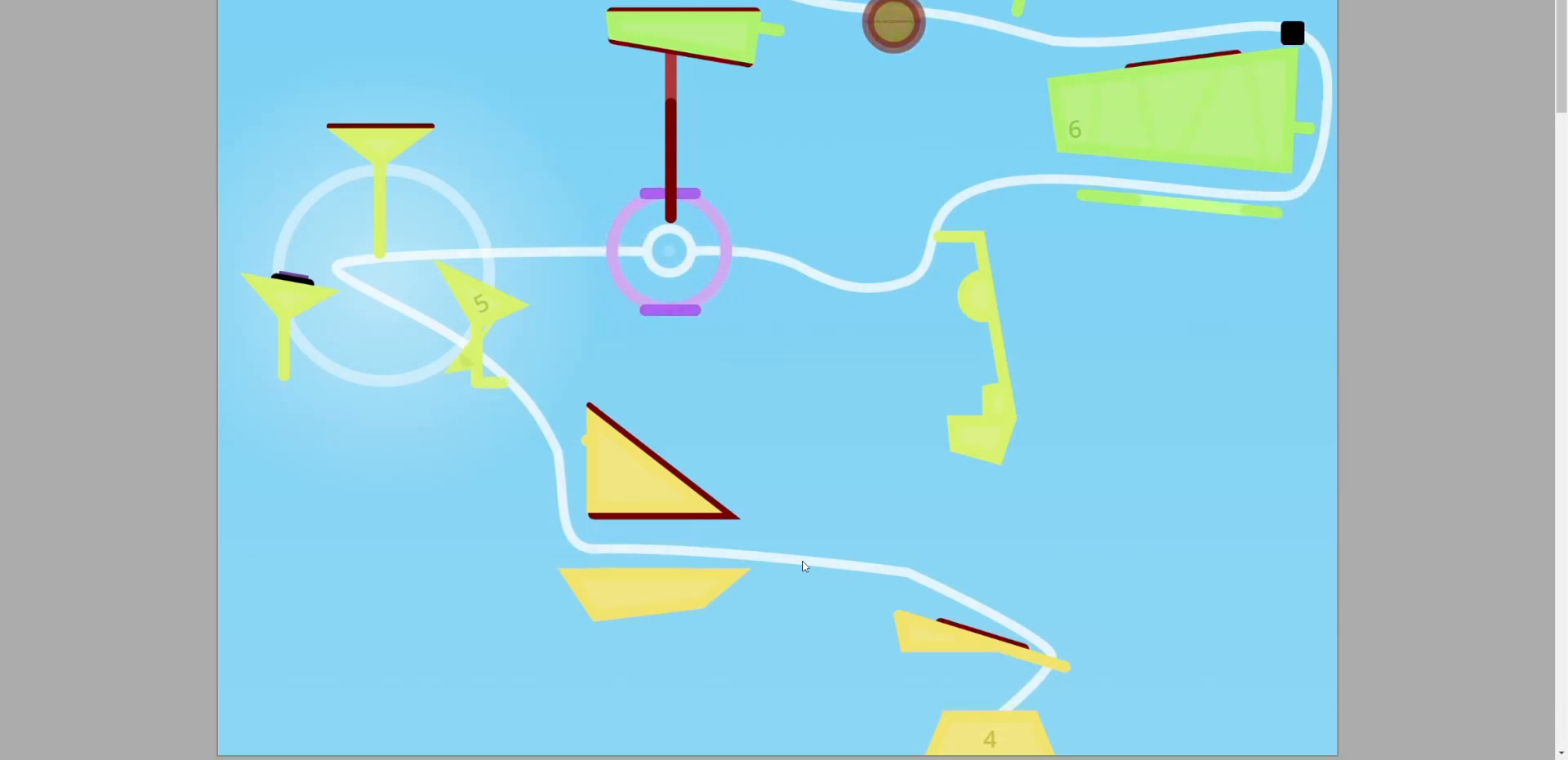
{"keys": [], "events": [[233, "a", "down"], [267, "a", "up"]]}
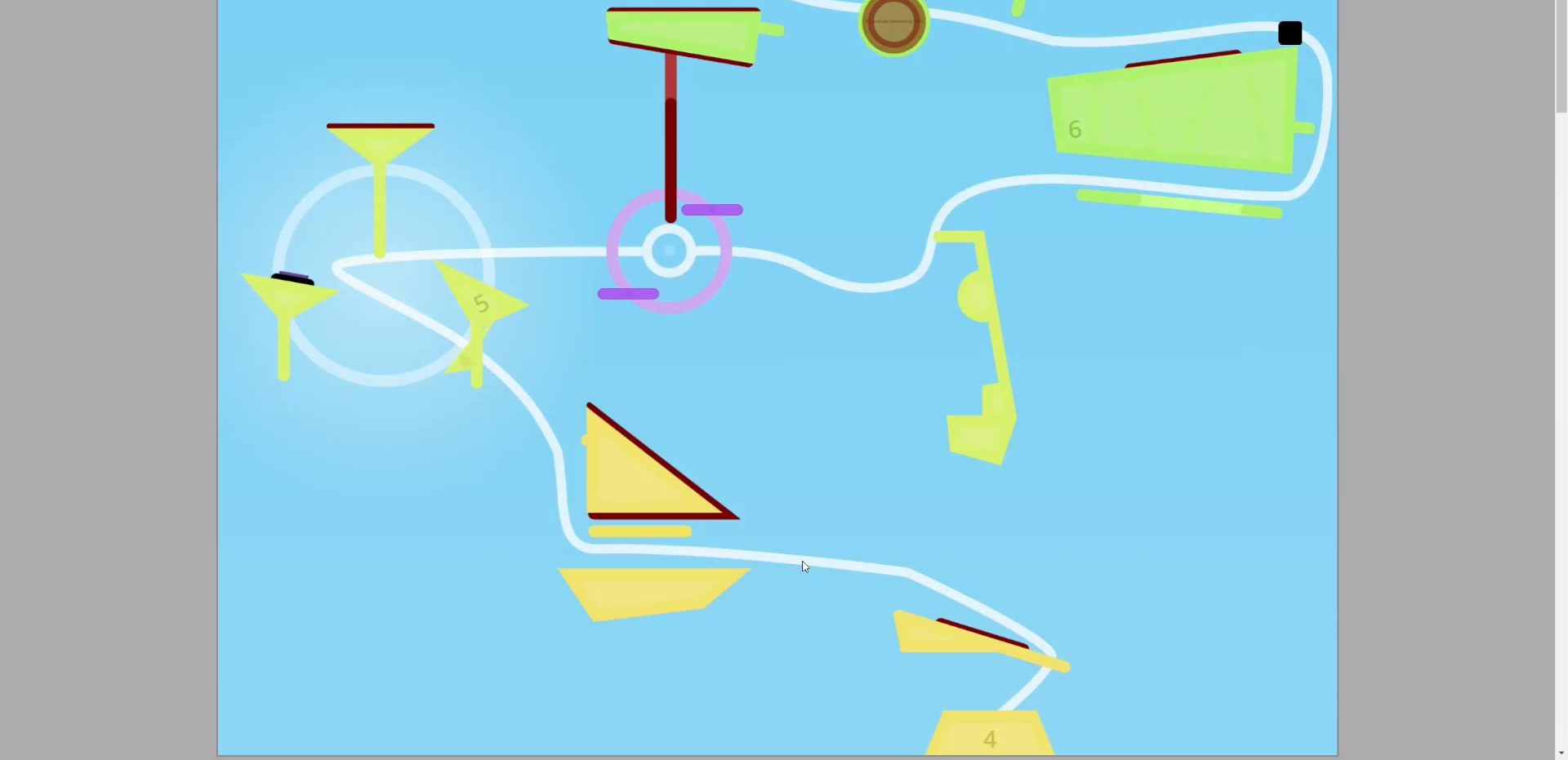
{"keys": [], "events": [[100, "a", "down"], [167, "a", "up"], [400, "a", "down"], [433, "a", "up"]]}
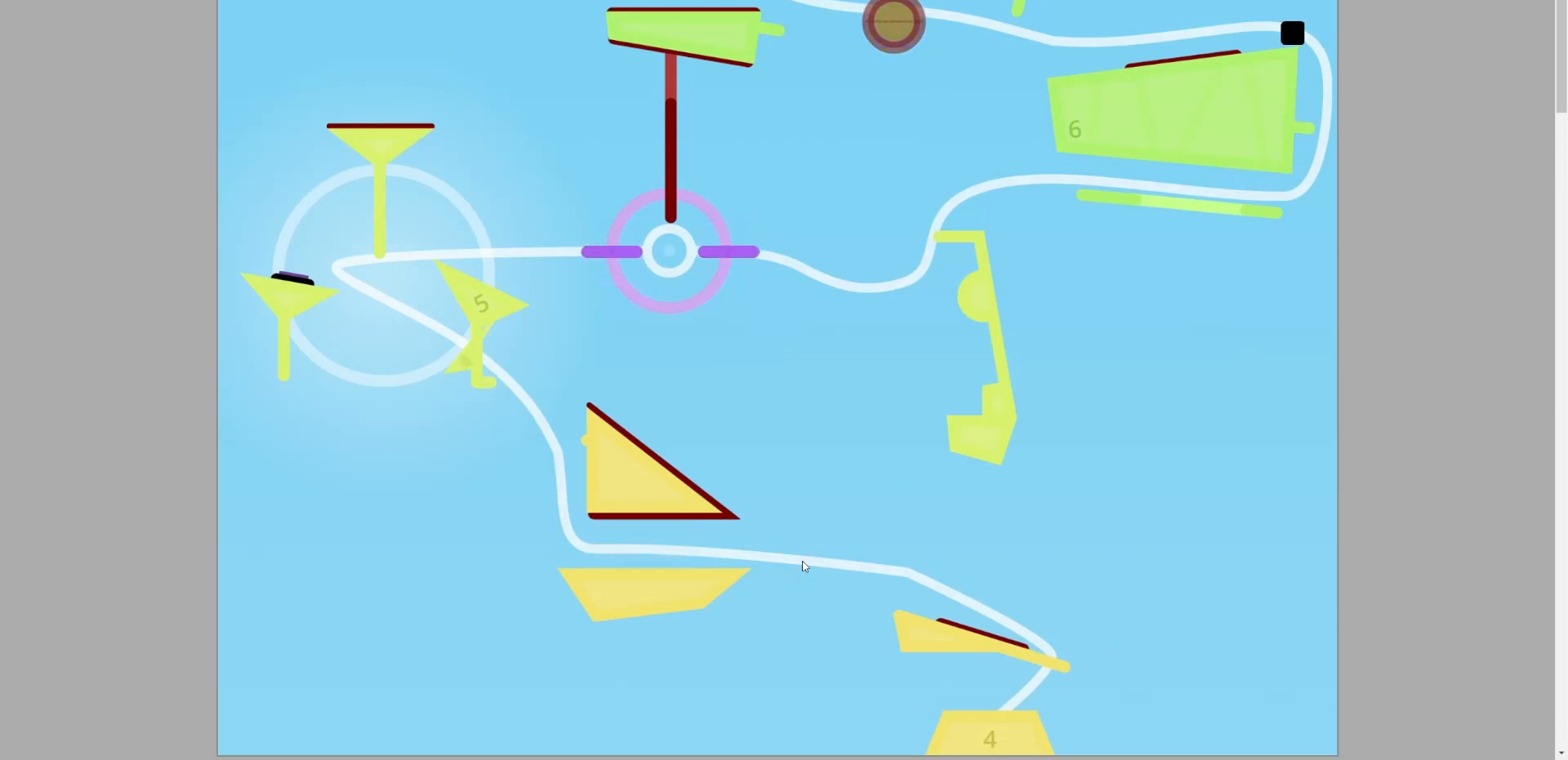
{"keys": [], "events": []}